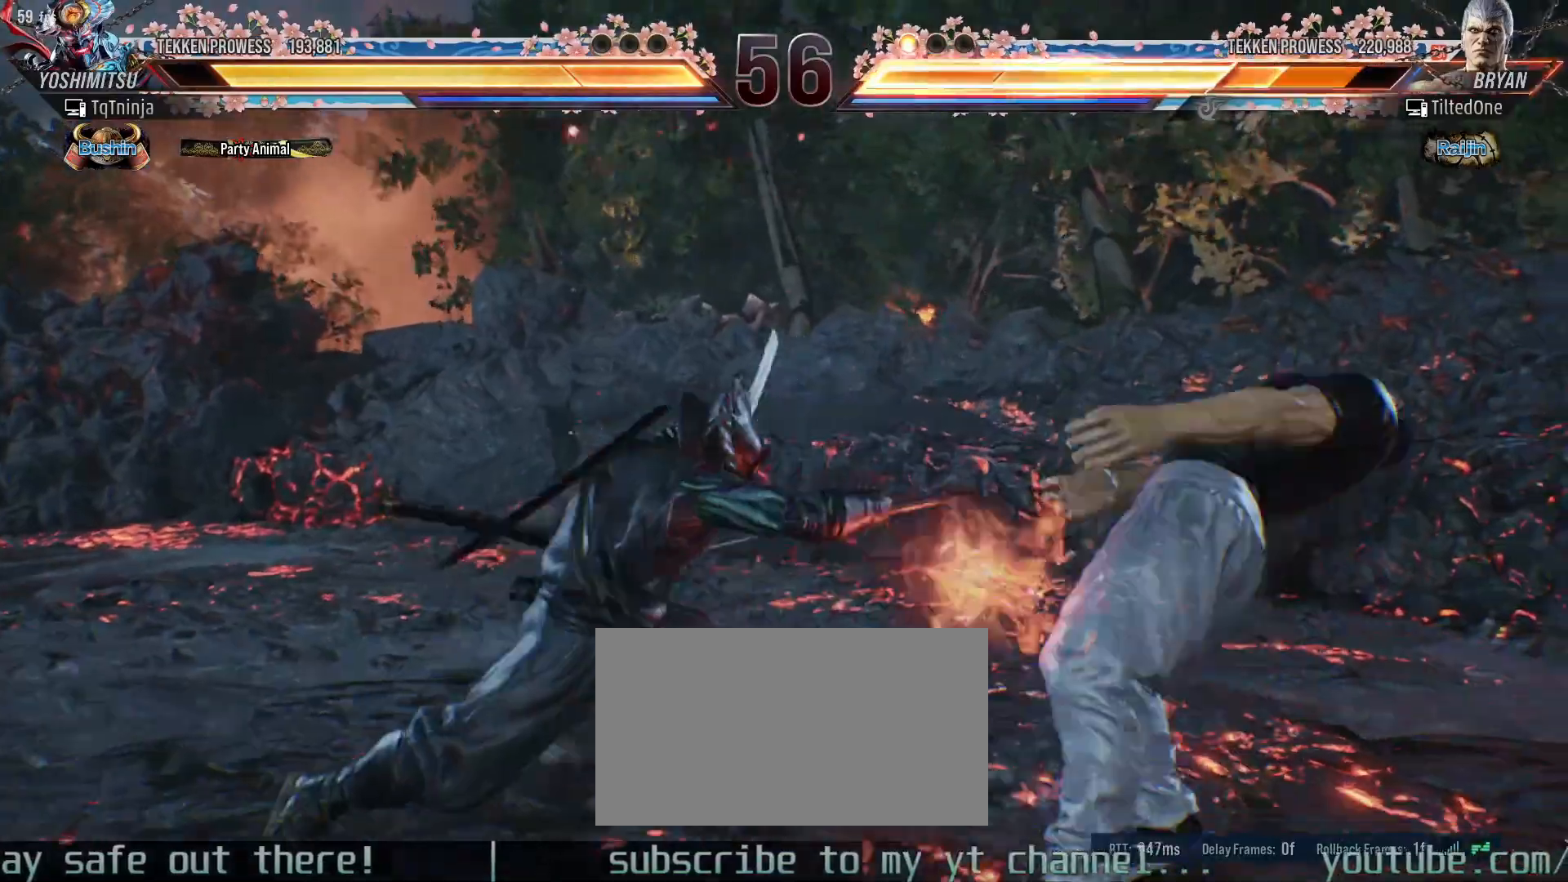
Gameplay with a controller (arcade stick); each line is a JSON object with the inputs held at the frame after it. "events" lists button and stick changes between this image and that frame as [ms after this image, input, new state], when the widget could be followed in between. Not read: L3 R3.
{"buttons": [], "left_stick": "center", "events": [[50, "SQUARE", "down"], [100, "SQUARE", "up"], [150, "SQUARE", "down"], [250, "SQUARE", "up"], [383, "left_stick", "center"]]}
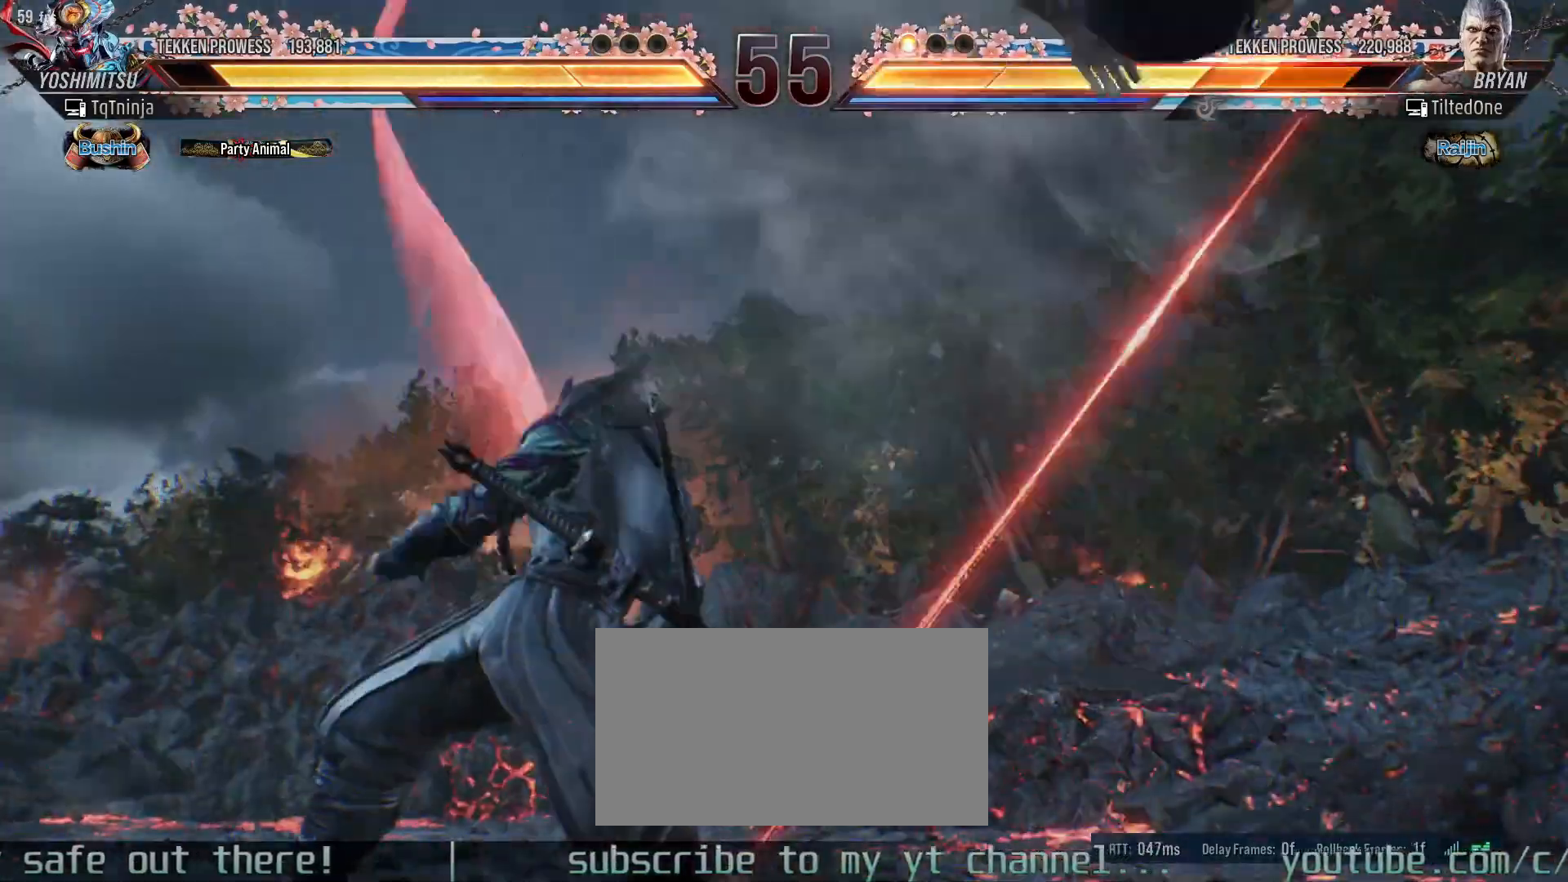
{"buttons": ["TRIANGLE"], "left_stick": "down", "events": [[100, "left_stick", "right"], [167, "left_stick", "center"], [233, "left_stick", "right"], [400, "left_stick", "center"], [467, "left_stick", "down"], [483, "TRIANGLE", "down"]]}
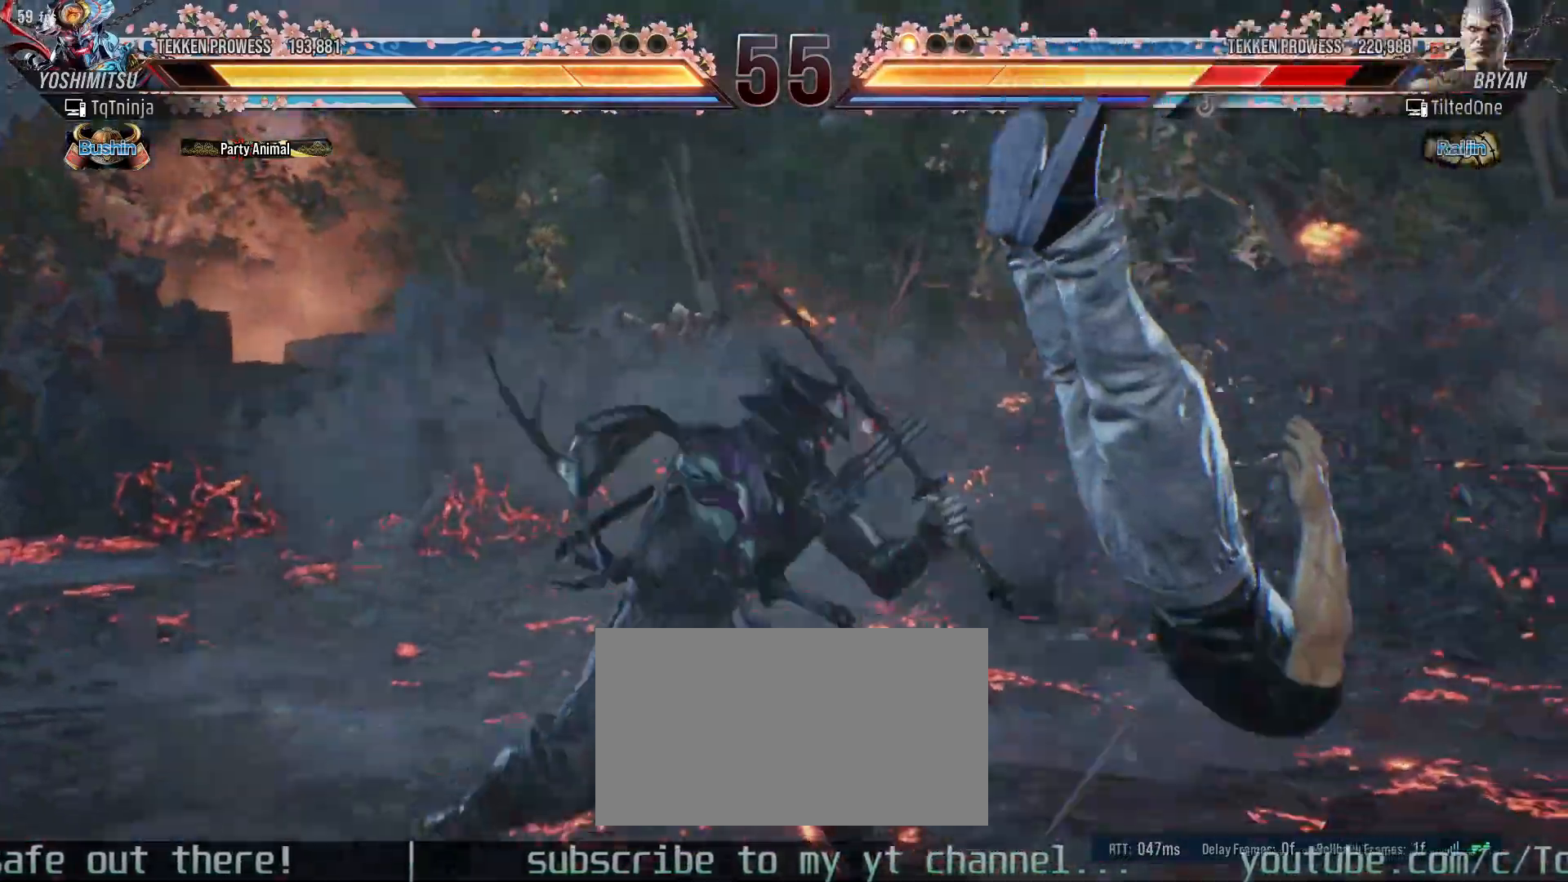
{"buttons": [], "left_stick": "down", "events": [[33, "TRIANGLE", "up"], [100, "TRIANGLE", "down"], [150, "TRIANGLE", "up"], [217, "TRIANGLE", "down"], [283, "TRIANGLE", "up"], [333, "TRIANGLE", "down"], [433, "TRIANGLE", "up"]]}
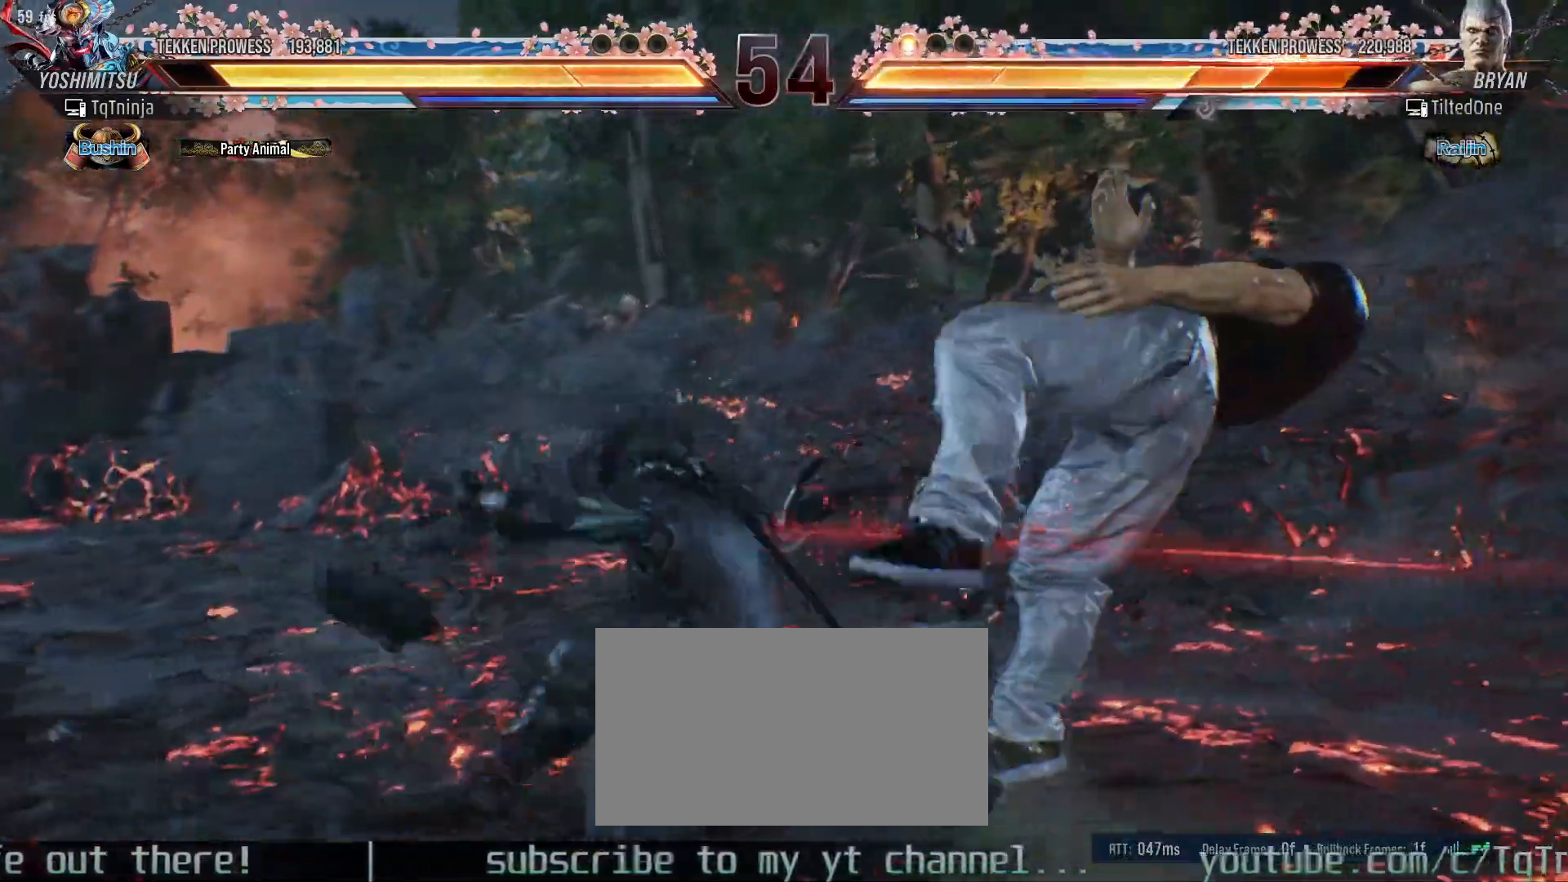
{"buttons": [], "left_stick": "down", "events": [[133, "TRIANGLE", "down"], [183, "TRIANGLE", "up"], [283, "TRIANGLE", "down"], [333, "TRIANGLE", "up"], [400, "TRIANGLE", "down"], [450, "TRIANGLE", "up"]]}
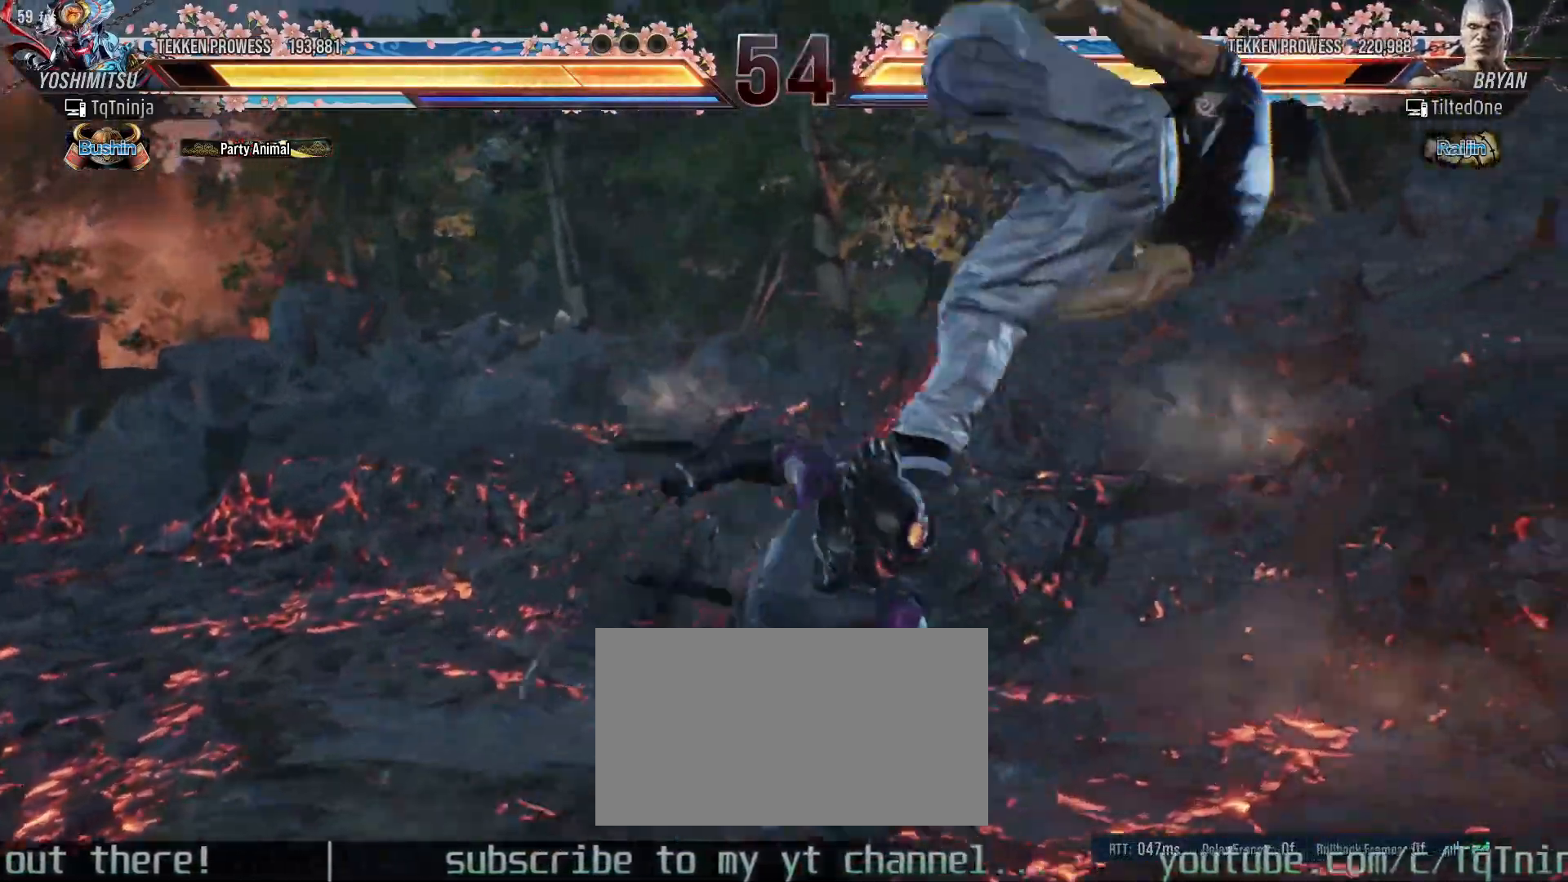
{"buttons": [], "left_stick": "center", "events": [[17, "TRIANGLE", "down"], [67, "TRIANGLE", "up"], [117, "TRIANGLE", "down"], [133, "L1", "down"], [133, "R2", "down"], [150, "L1", "up"], [150, "R2", "up"], [233, "TRIANGLE", "up"], [283, "left_stick", "center"]]}
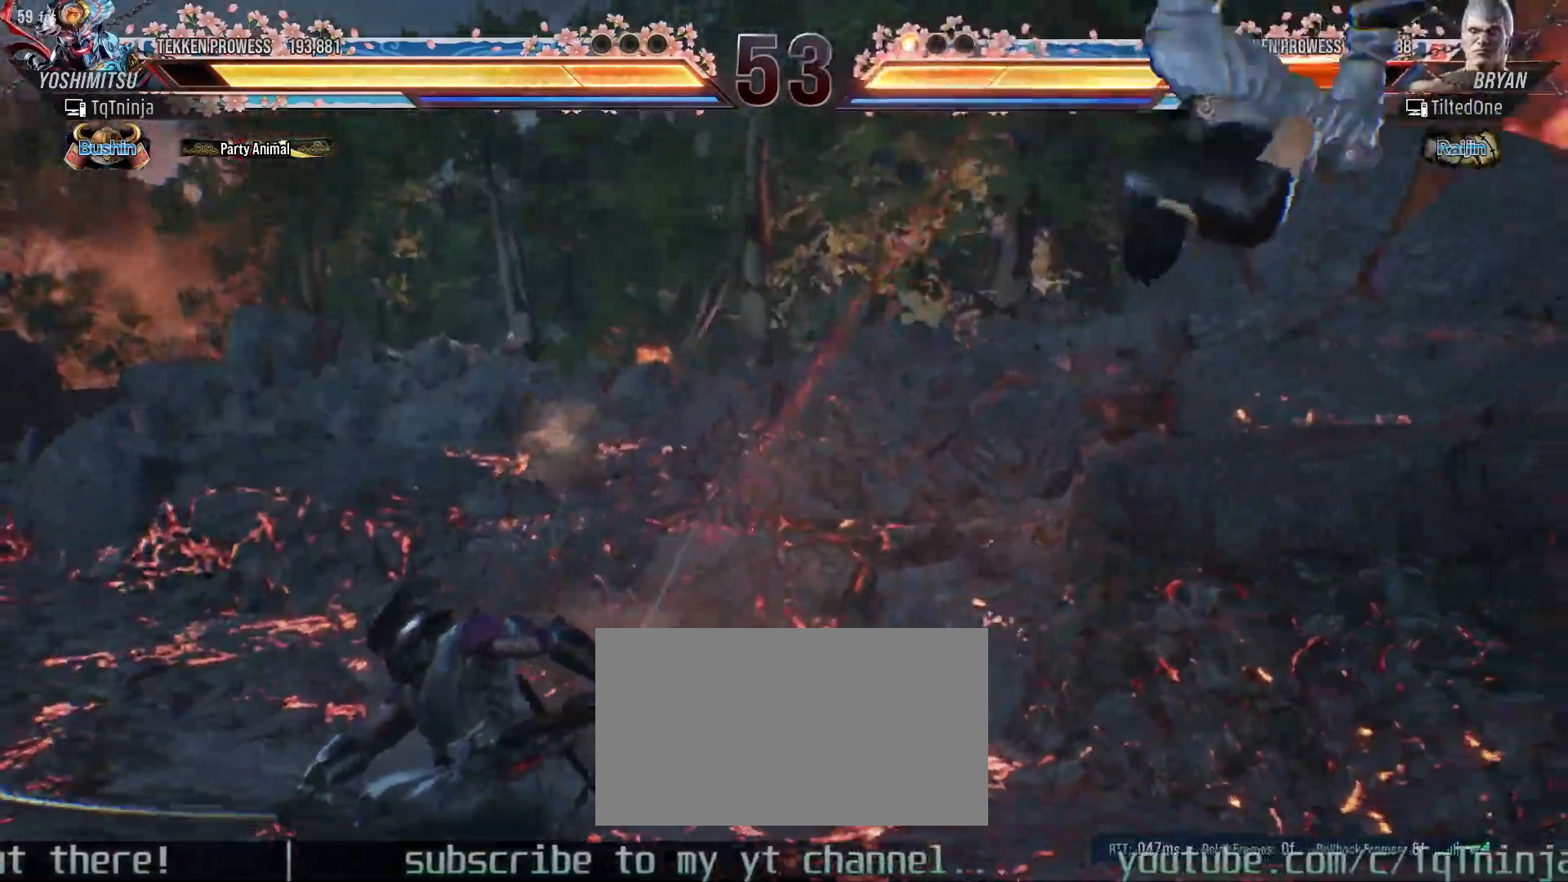
{"buttons": [], "left_stick": "right", "events": [[33, "left_stick", "right"], [100, "left_stick", "center"], [167, "left_stick", "right"]]}
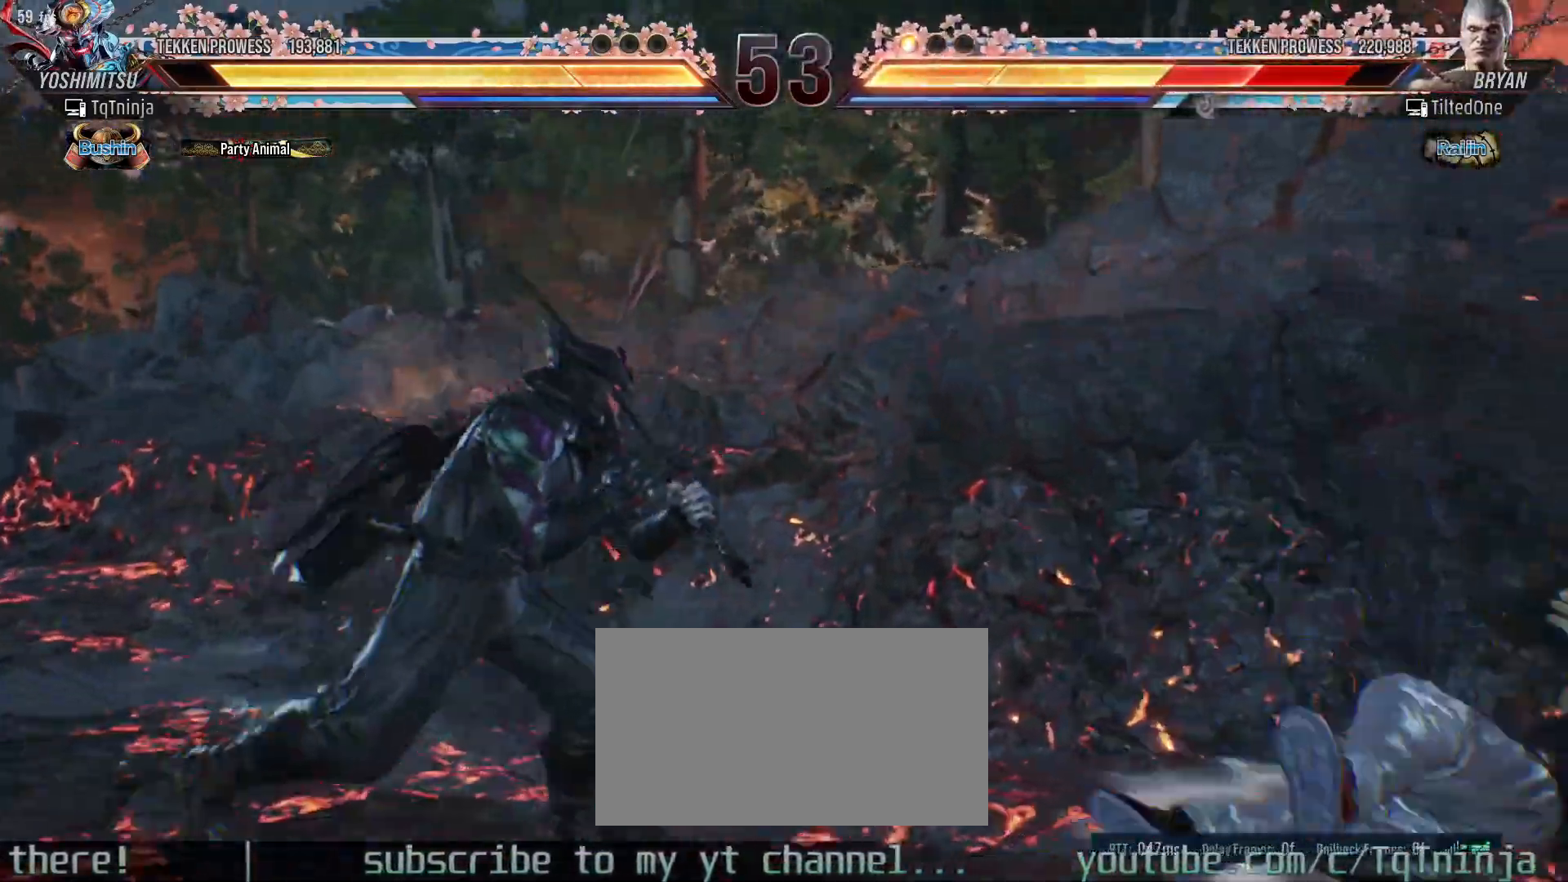
{"buttons": [], "left_stick": "center", "events": [[50, "left_stick", "center"], [233, "CROSS", "down"], [300, "CROSS", "up"], [350, "SQUARE", "down"], [400, "SQUARE", "up"]]}
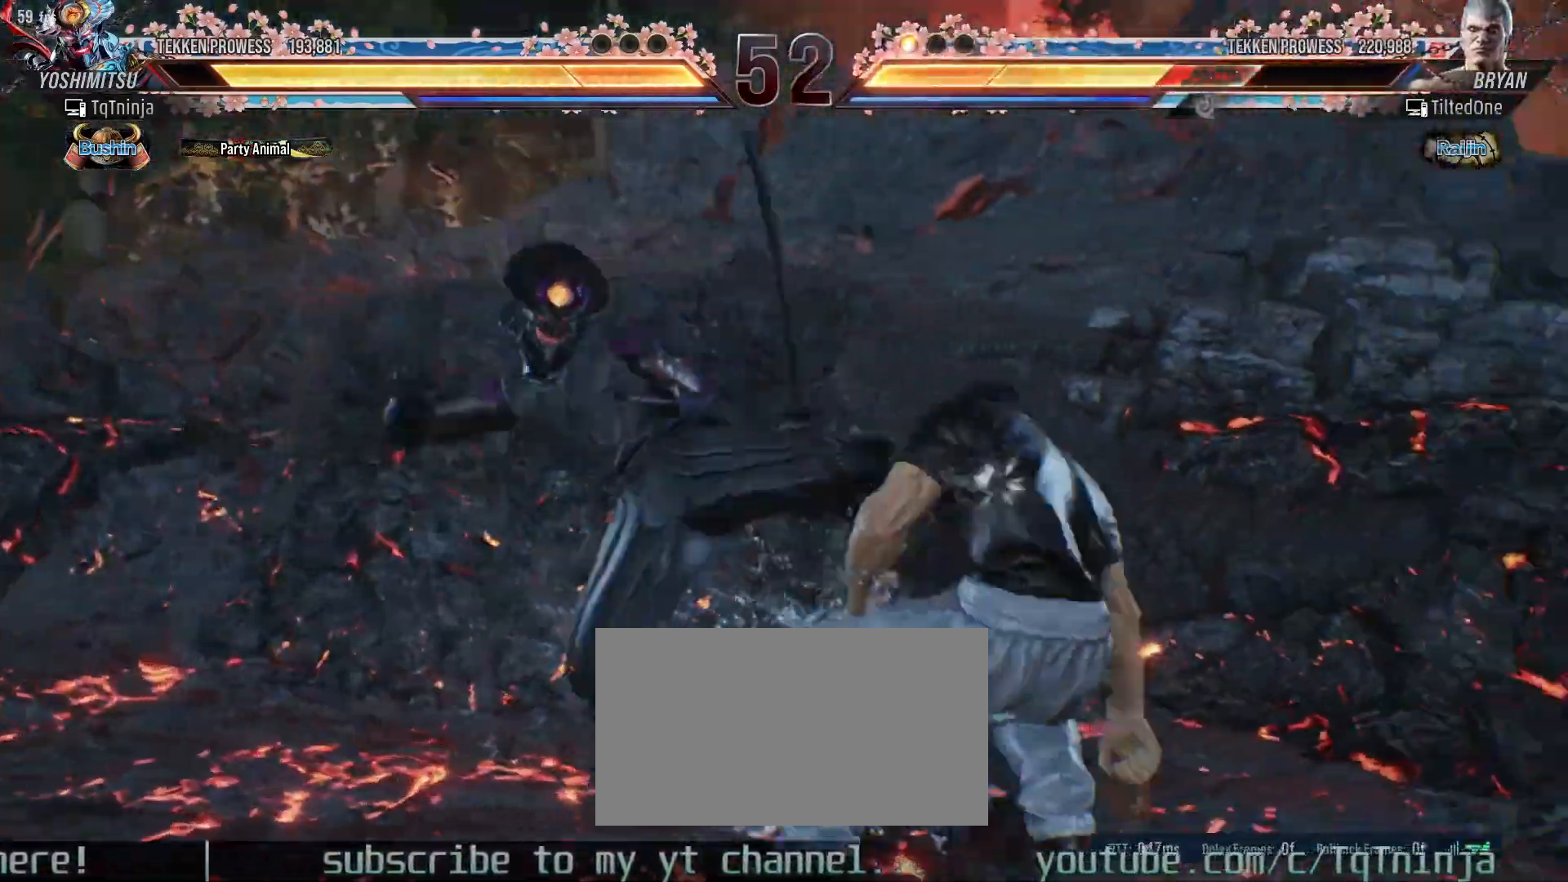
{"buttons": [], "left_stick": "center", "events": []}
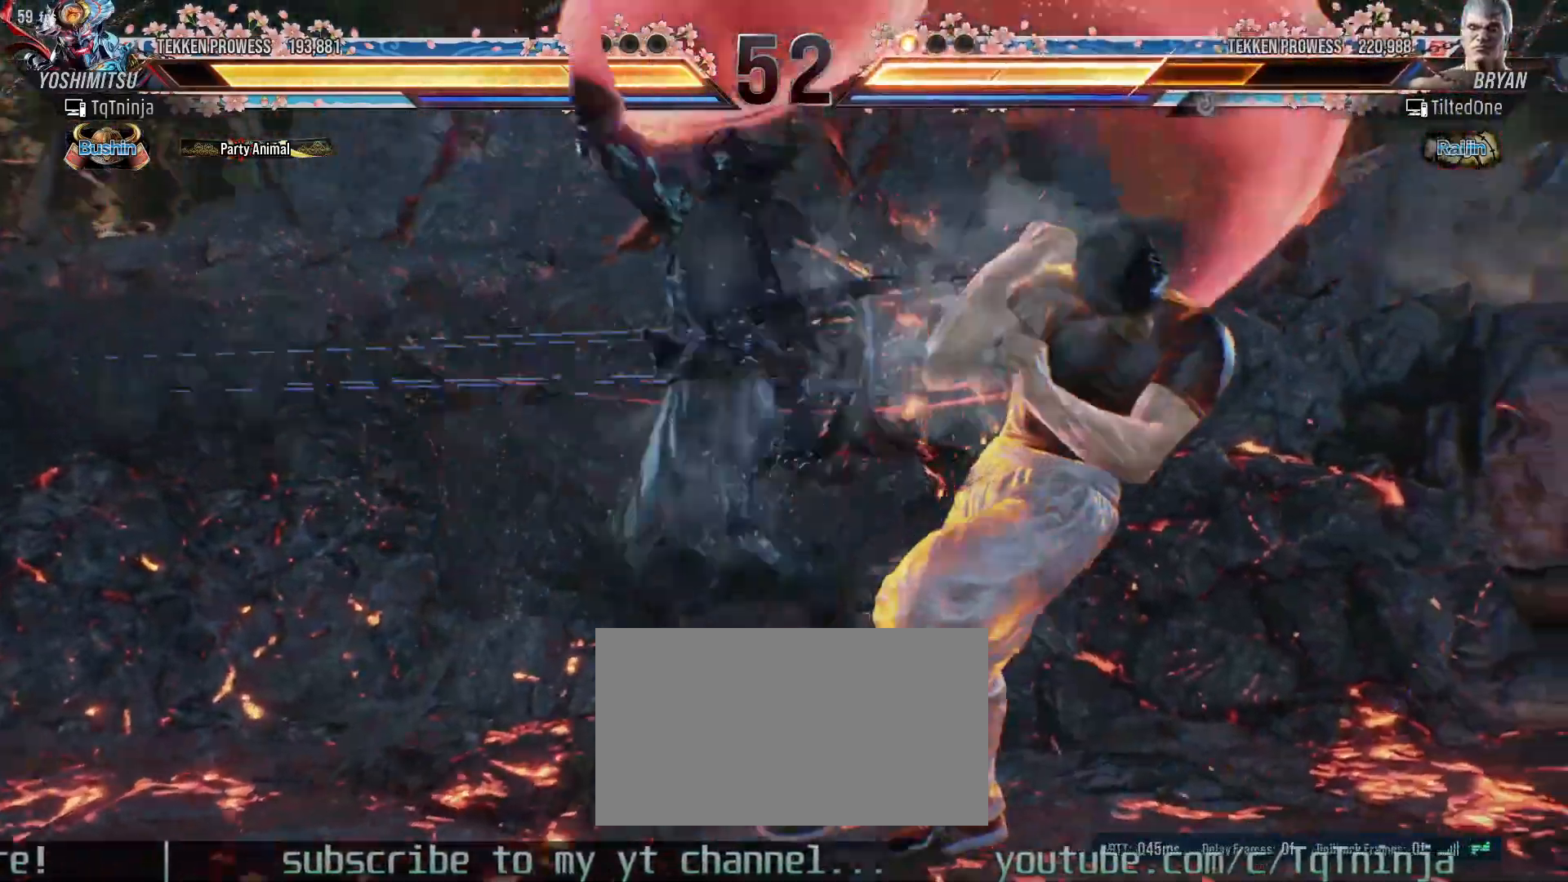
{"buttons": [], "left_stick": "center", "events": [[67, "CIRCLE", "down"], [117, "CIRCLE", "up"], [183, "CIRCLE", "down"], [233, "CIRCLE", "up"], [300, "CIRCLE", "down"], [333, "CIRCLE", "up"], [383, "CIRCLE", "down"], [450, "CIRCLE", "up"]]}
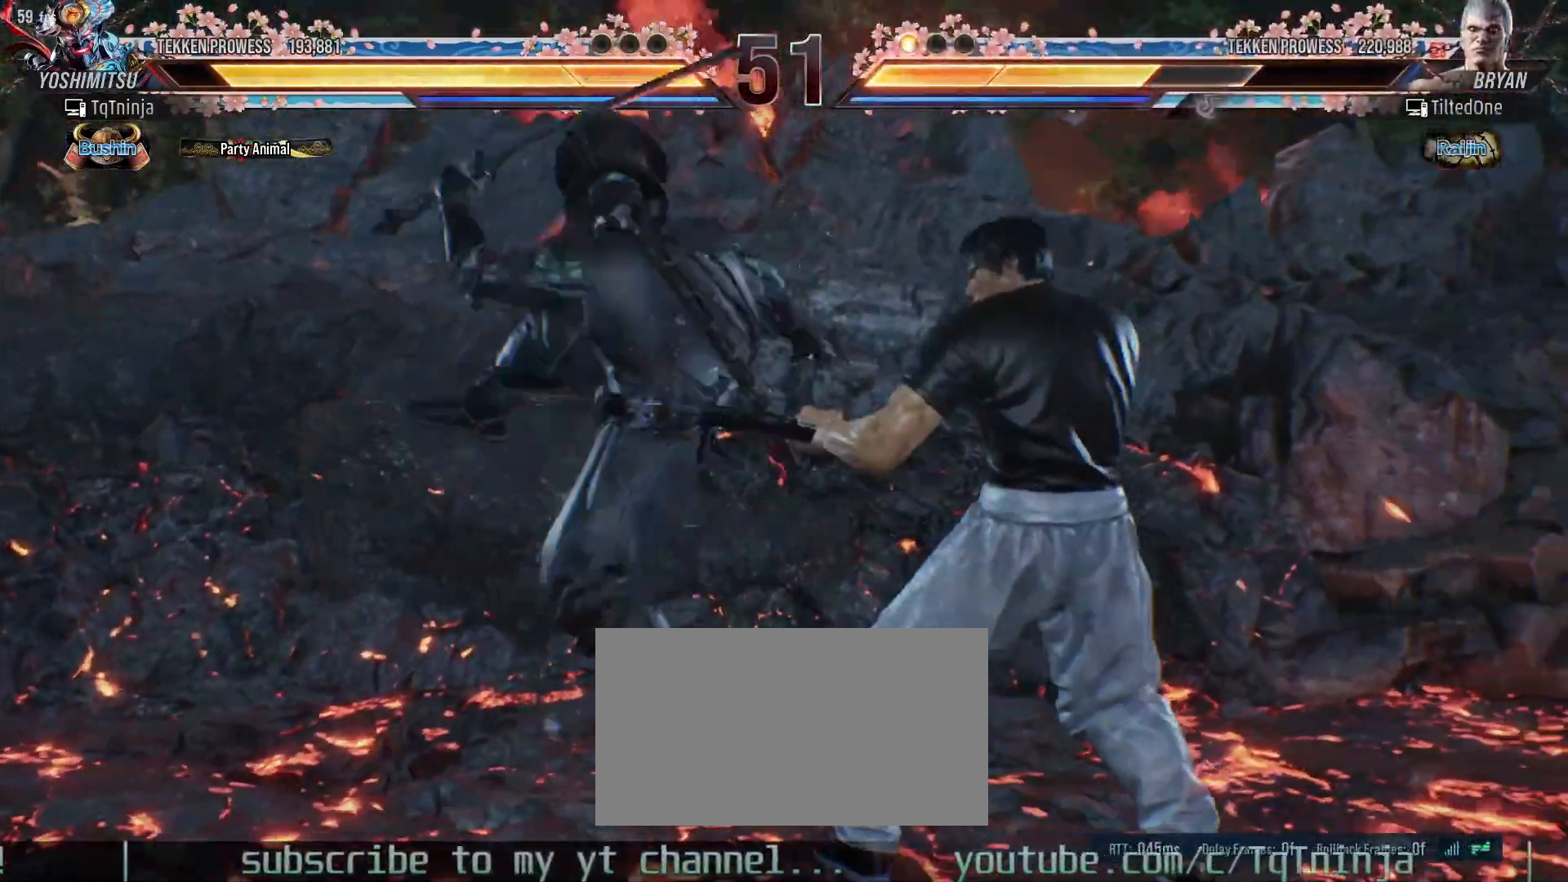
{"buttons": [], "left_stick": "center", "events": []}
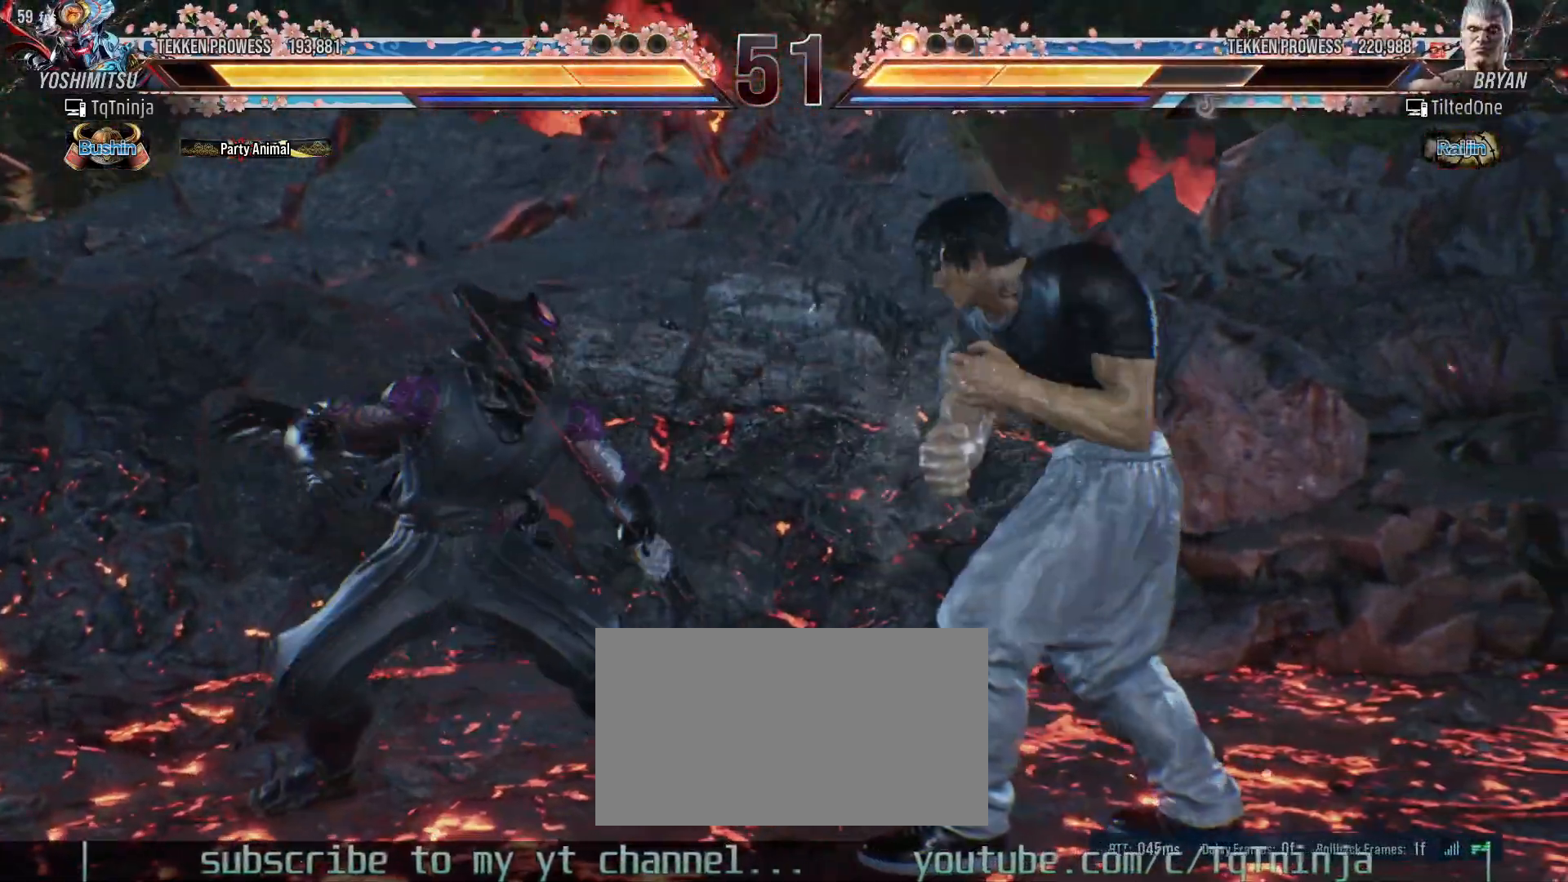
{"buttons": [], "left_stick": "center", "events": [[17, "left_stick", "down"], [67, "left_stick", "down-right"], [283, "CIRCLE", "down"], [350, "CIRCLE", "up"], [400, "left_stick", "center"]]}
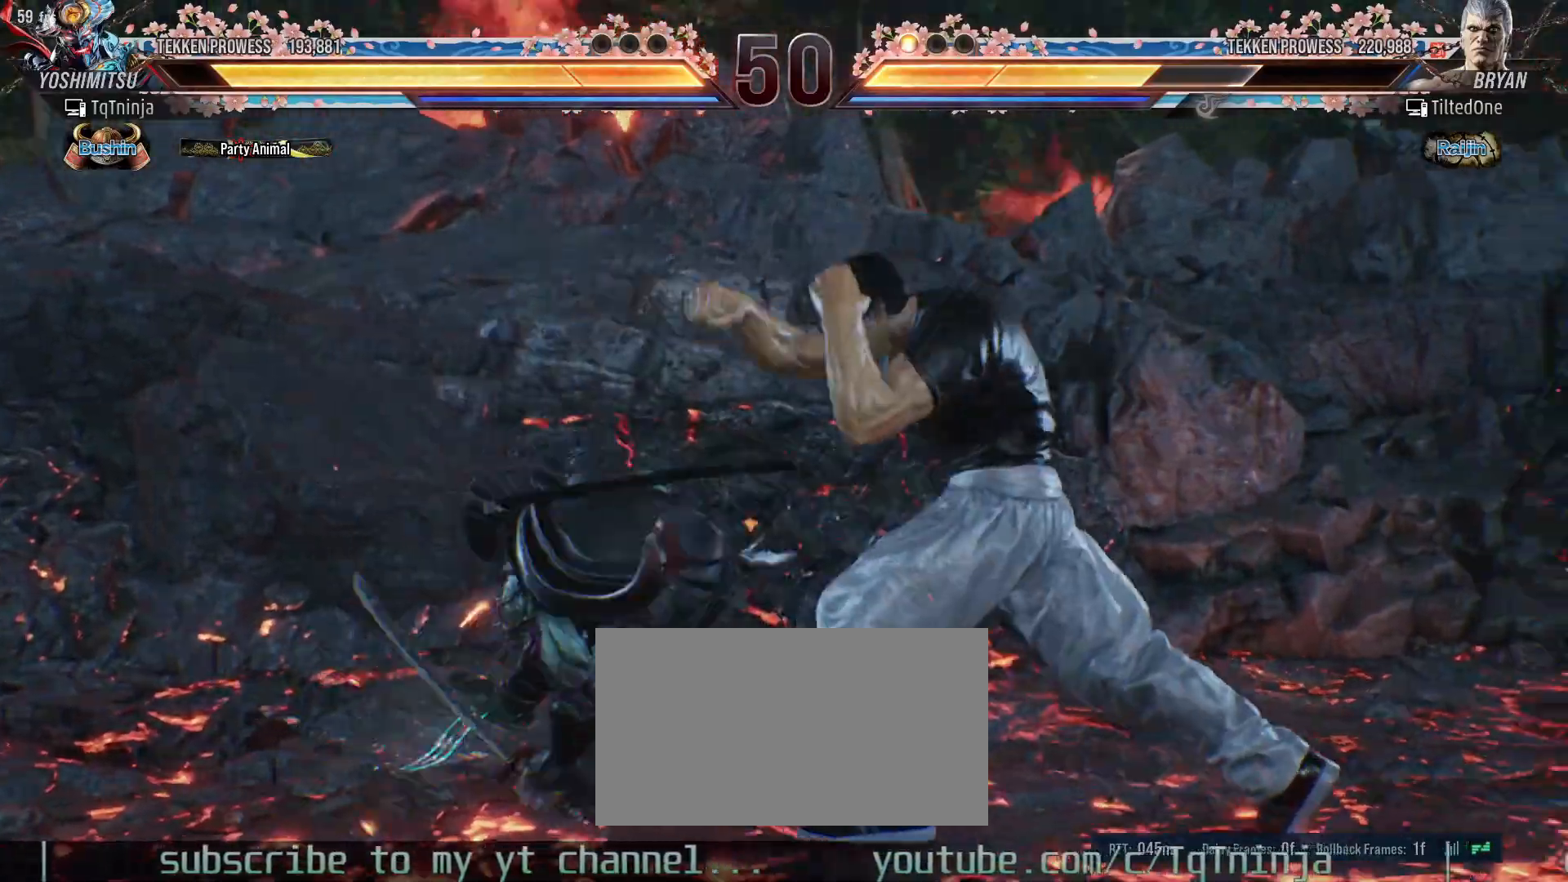
{"buttons": [], "left_stick": "center", "events": []}
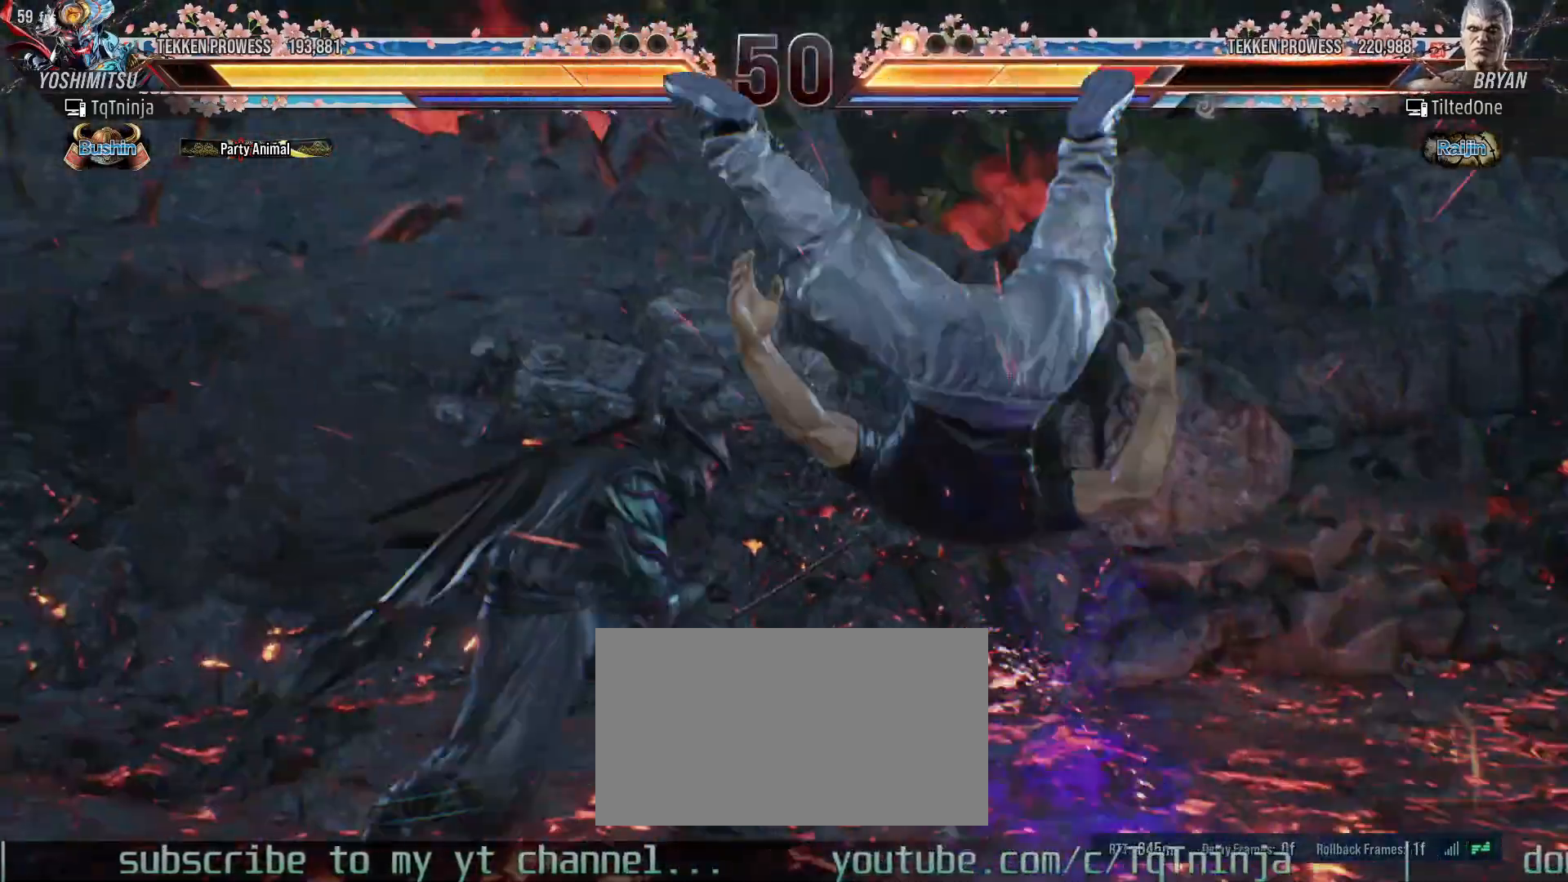
{"buttons": [], "left_stick": "down", "events": [[67, "CIRCLE", "down"], [133, "CIRCLE", "up"], [433, "left_stick", "down"]]}
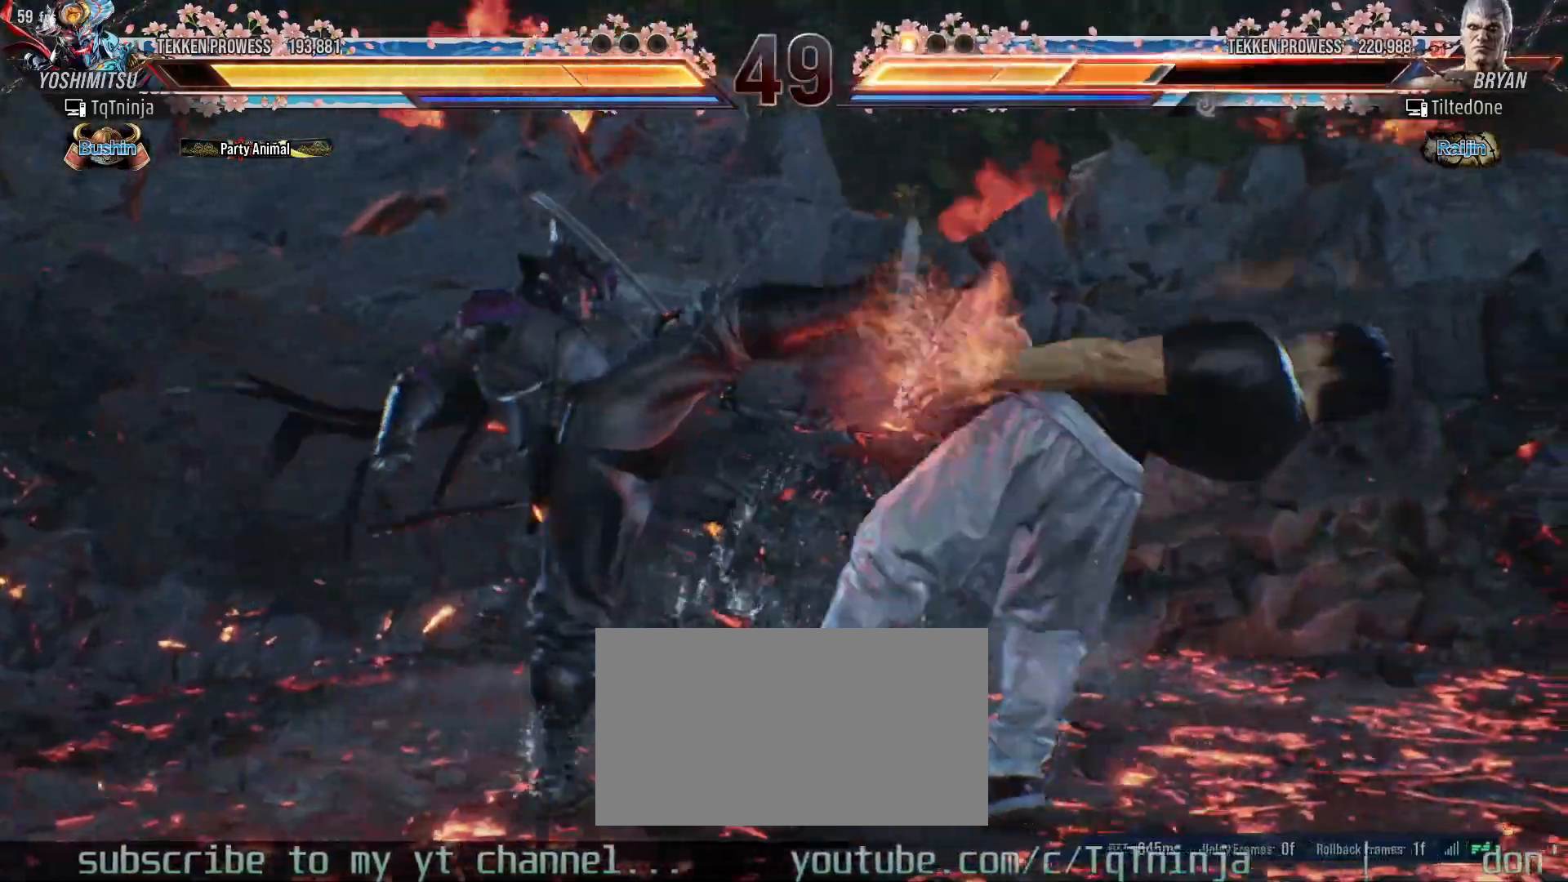
{"buttons": [], "left_stick": "center", "events": [[17, "TRIANGLE", "down"], [50, "TRIANGLE", "up"], [133, "TRIANGLE", "down"], [183, "TRIANGLE", "up"], [250, "TRIANGLE", "down"], [300, "TRIANGLE", "up"], [367, "L1", "down"], [367, "R2", "down"], [367, "TRIANGLE", "down"], [383, "L1", "up"], [383, "R2", "up"], [417, "TRIANGLE", "up"], [467, "TRIANGLE", "down"], [483, "left_stick", "center"], [500, "TRIANGLE", "up"]]}
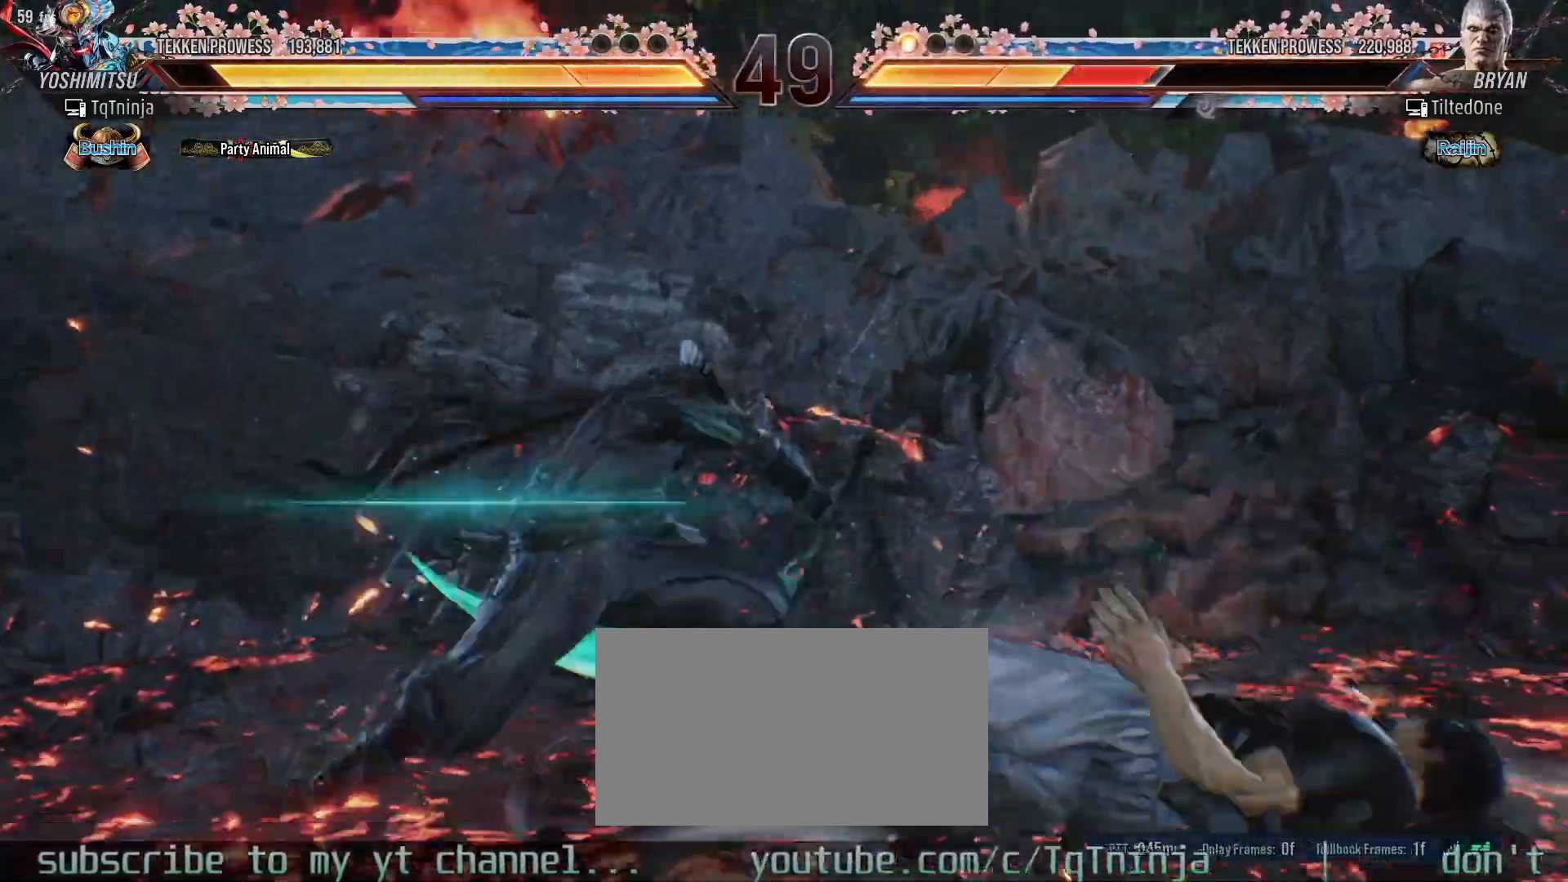
{"buttons": [], "left_stick": "left", "events": [[33, "left_stick", "left"]]}
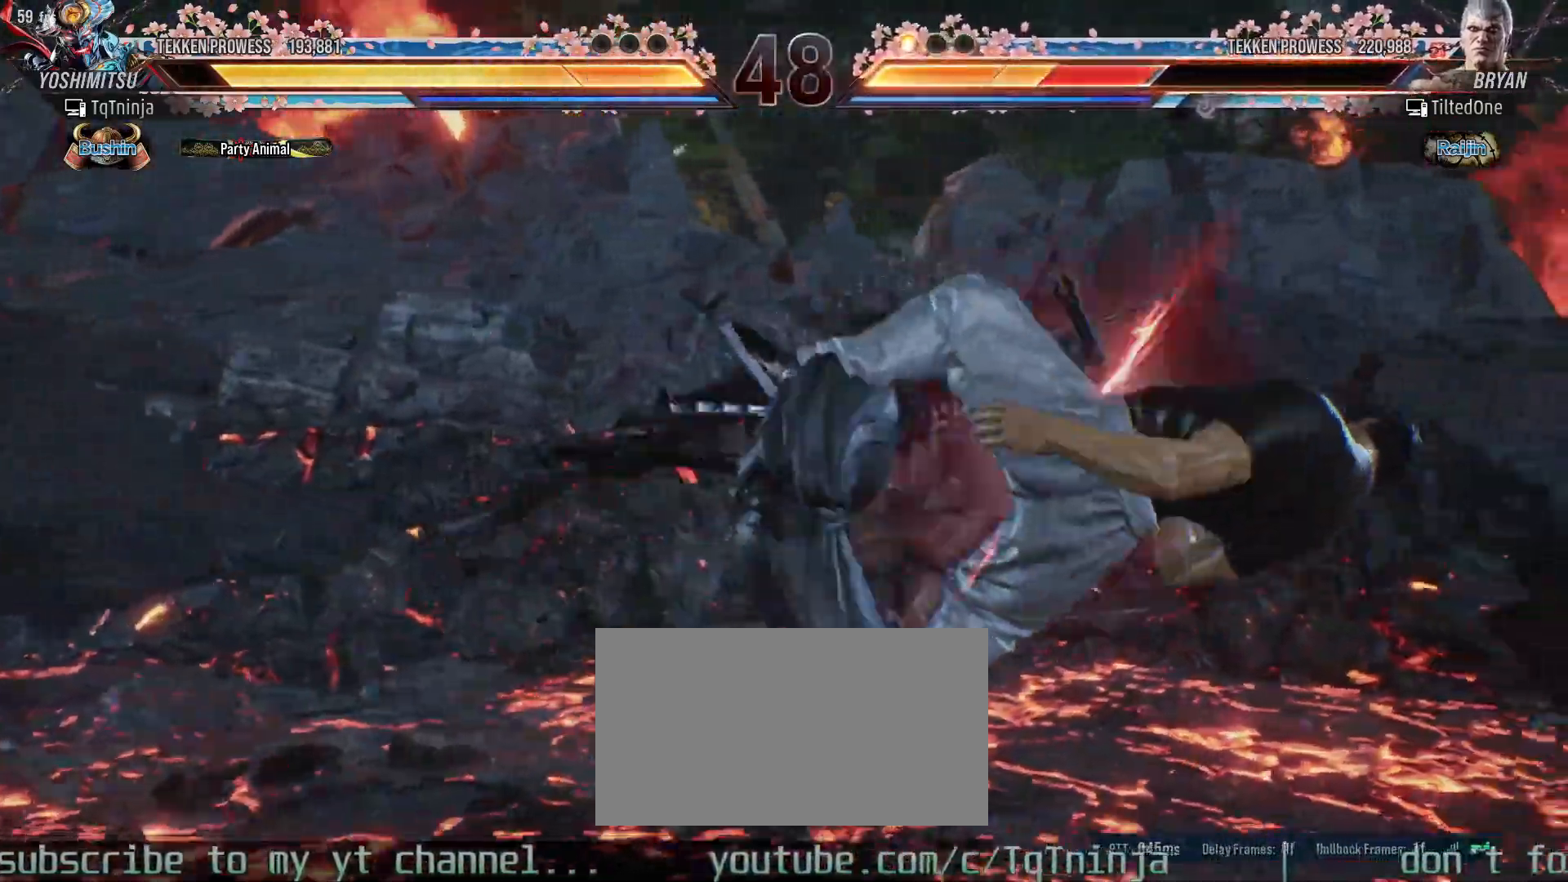
{"buttons": [], "left_stick": "down-right", "events": [[133, "left_stick", "center"], [317, "left_stick", "down-right"], [417, "SQUARE", "down"], [483, "SQUARE", "up"]]}
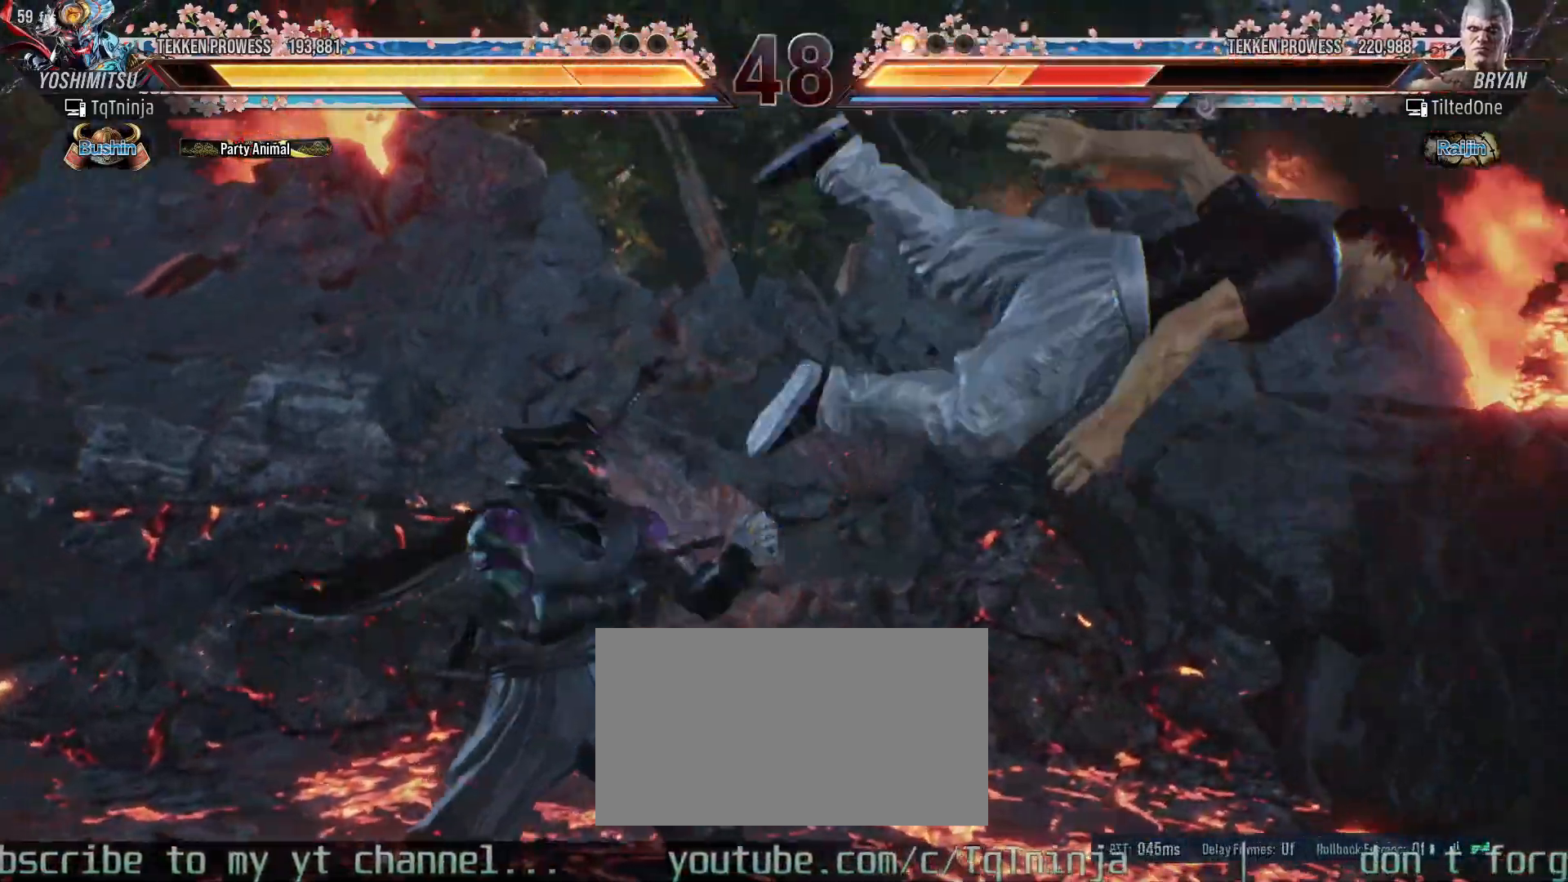
{"buttons": [], "left_stick": "center", "events": [[17, "left_stick", "center"], [33, "TRIANGLE", "down"], [100, "TRIANGLE", "up"], [117, "SQUARE", "down"], [183, "SQUARE", "up"], [250, "SQUARE", "down"], [317, "SQUARE", "up"], [400, "SQUARE", "down"], [450, "SQUARE", "up"]]}
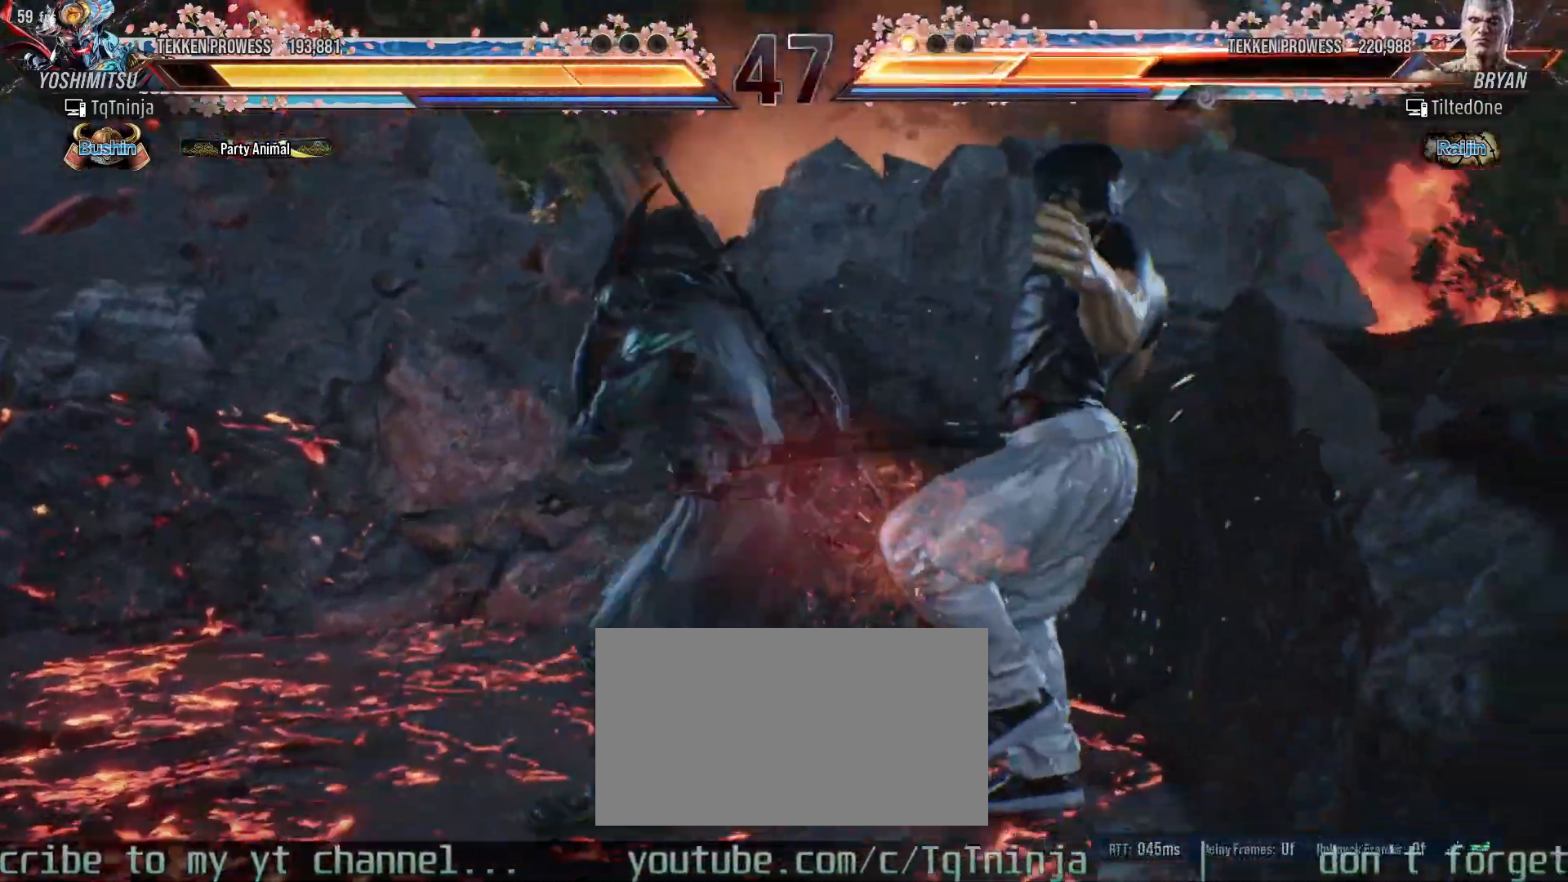
{"buttons": ["SQUARE"], "left_stick": "center", "events": [[33, "SQUARE", "down"], [83, "SQUARE", "up"], [167, "SQUARE", "down"], [217, "SQUARE", "up"], [283, "SQUARE", "down"], [333, "SQUARE", "up"], [400, "L1", "down"], [400, "R2", "down"], [400, "SQUARE", "down"], [417, "L1", "up"], [417, "R2", "up"], [450, "SQUARE", "up"], [483, "SQUARE", "down"]]}
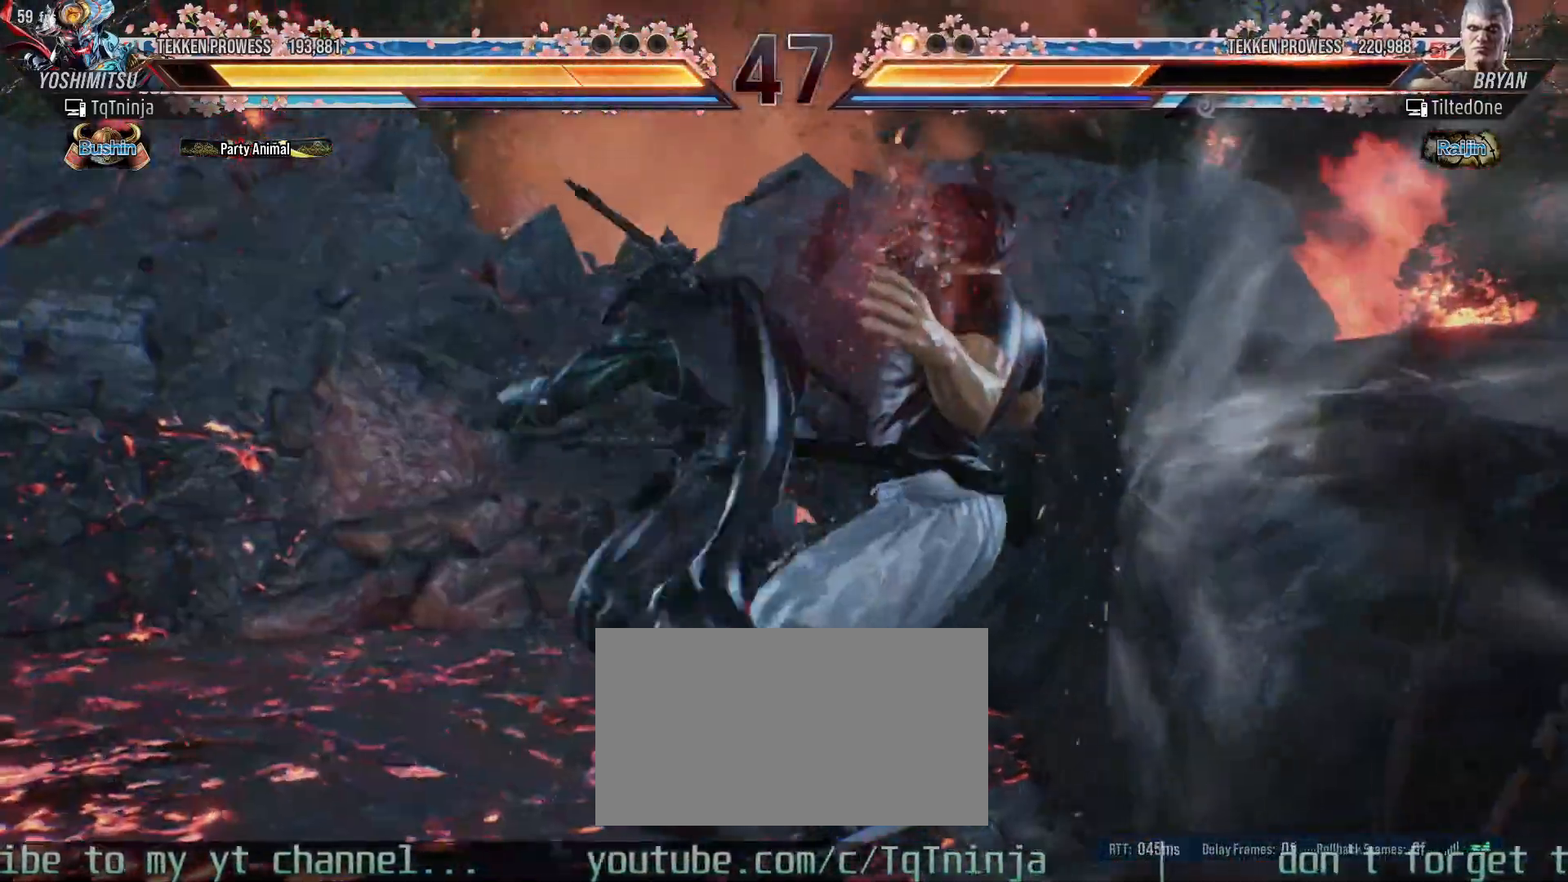
{"buttons": ["CROSS", "TRIANGLE"], "left_stick": "center"}
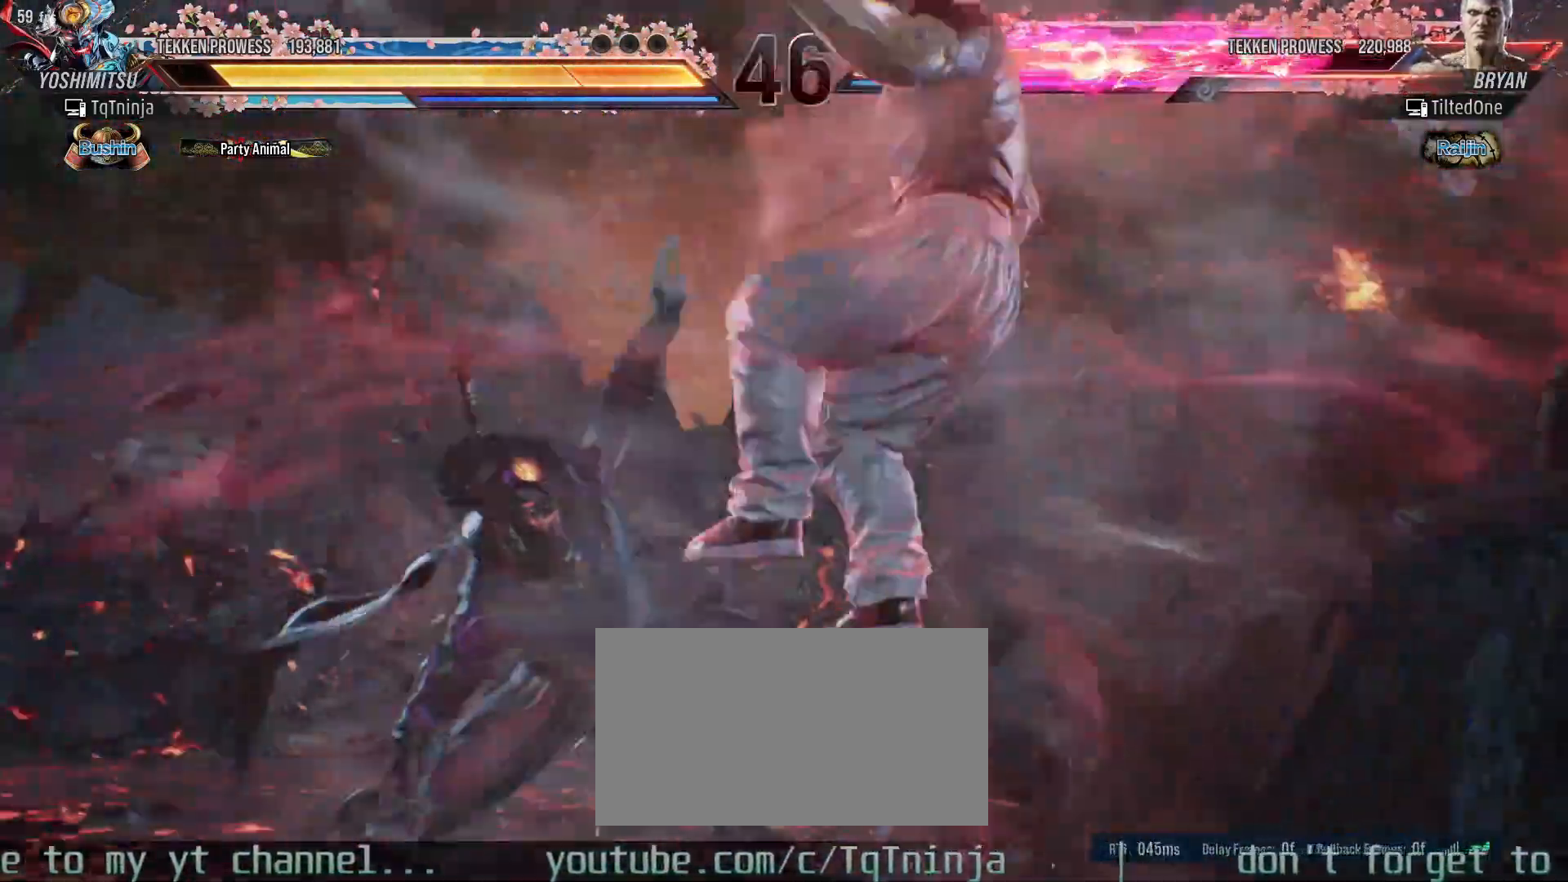
{"buttons": [], "left_stick": "center", "events": [[67, "CROSS", "up"], [67, "TRIANGLE", "up"], [100, "CROSS", "down"], [100, "TRIANGLE", "down"], [150, "CROSS", "up"], [167, "TRIANGLE", "up"], [200, "CROSS", "down"], [200, "TRIANGLE", "down"], [233, "CROSS", "up"], [250, "TRIANGLE", "up"]]}
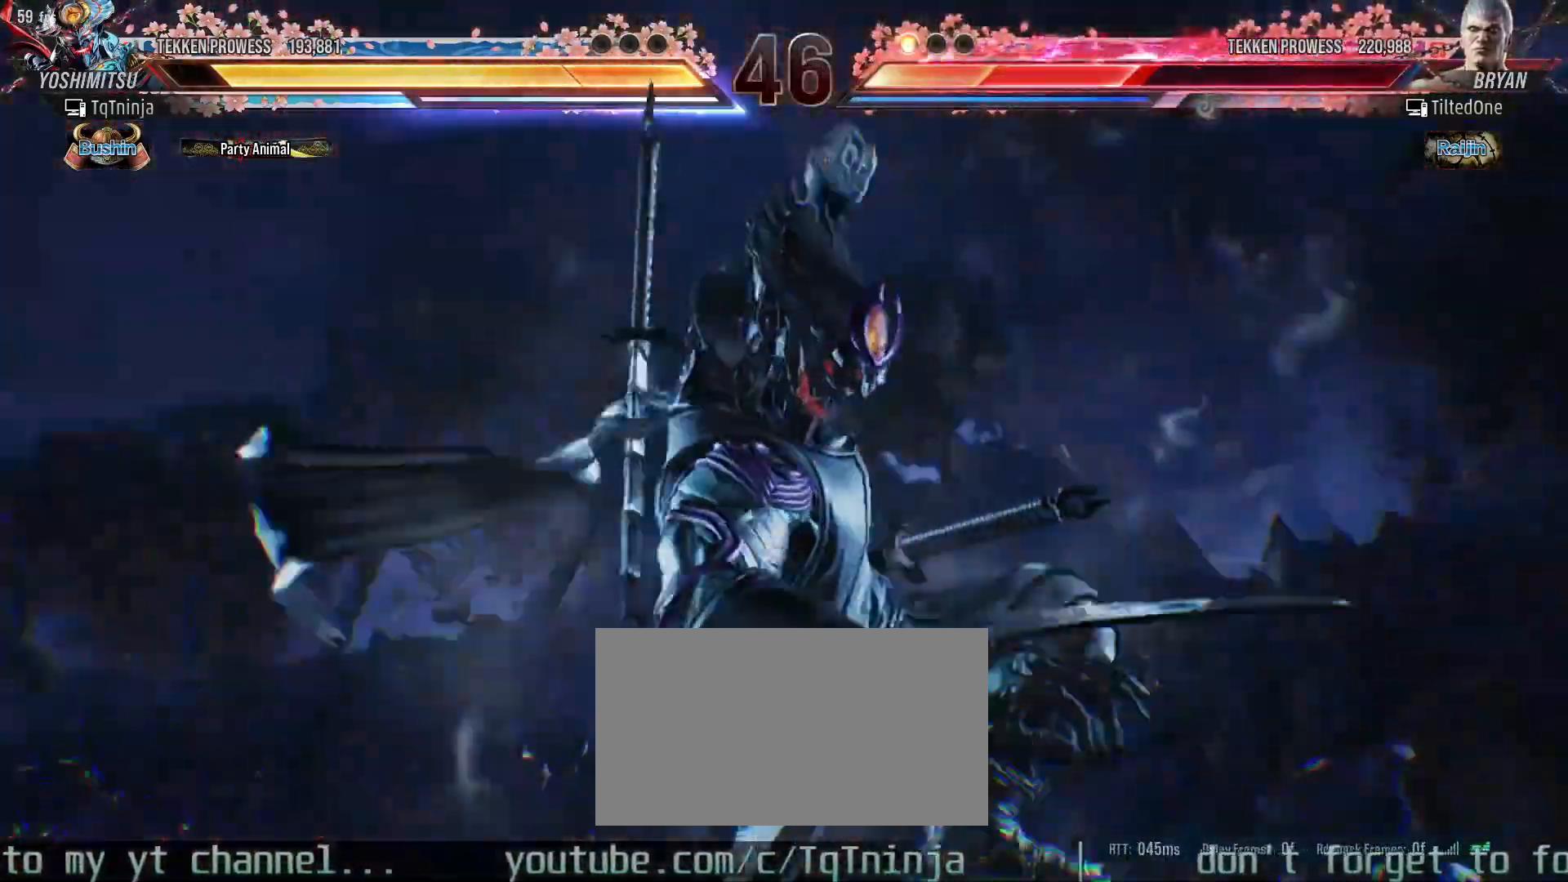
{"buttons": [], "left_stick": "center", "events": []}
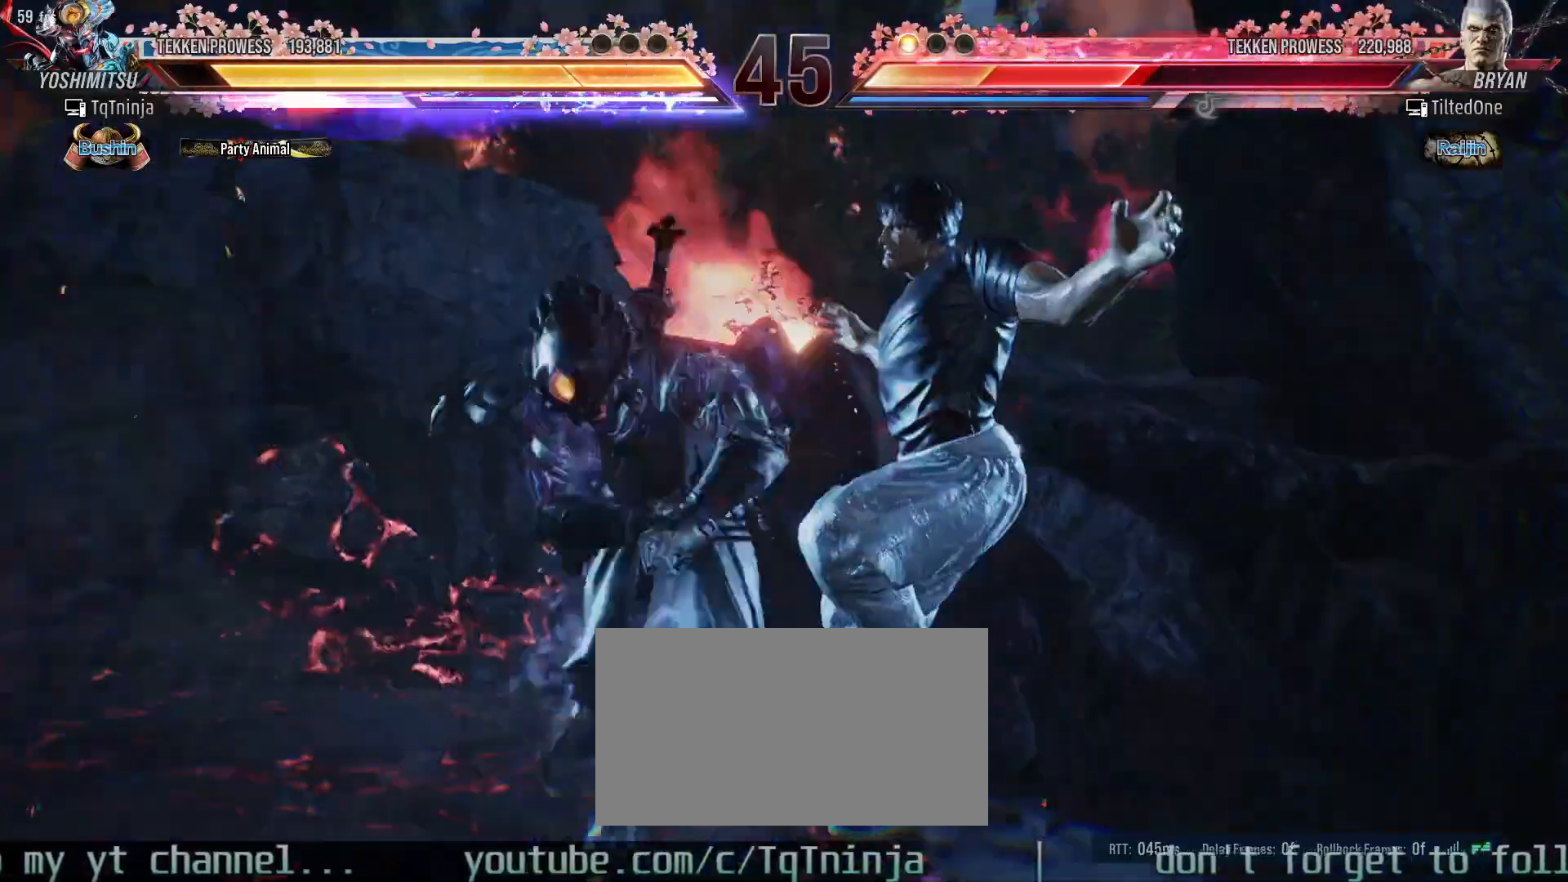
{"buttons": [], "left_stick": "center", "events": []}
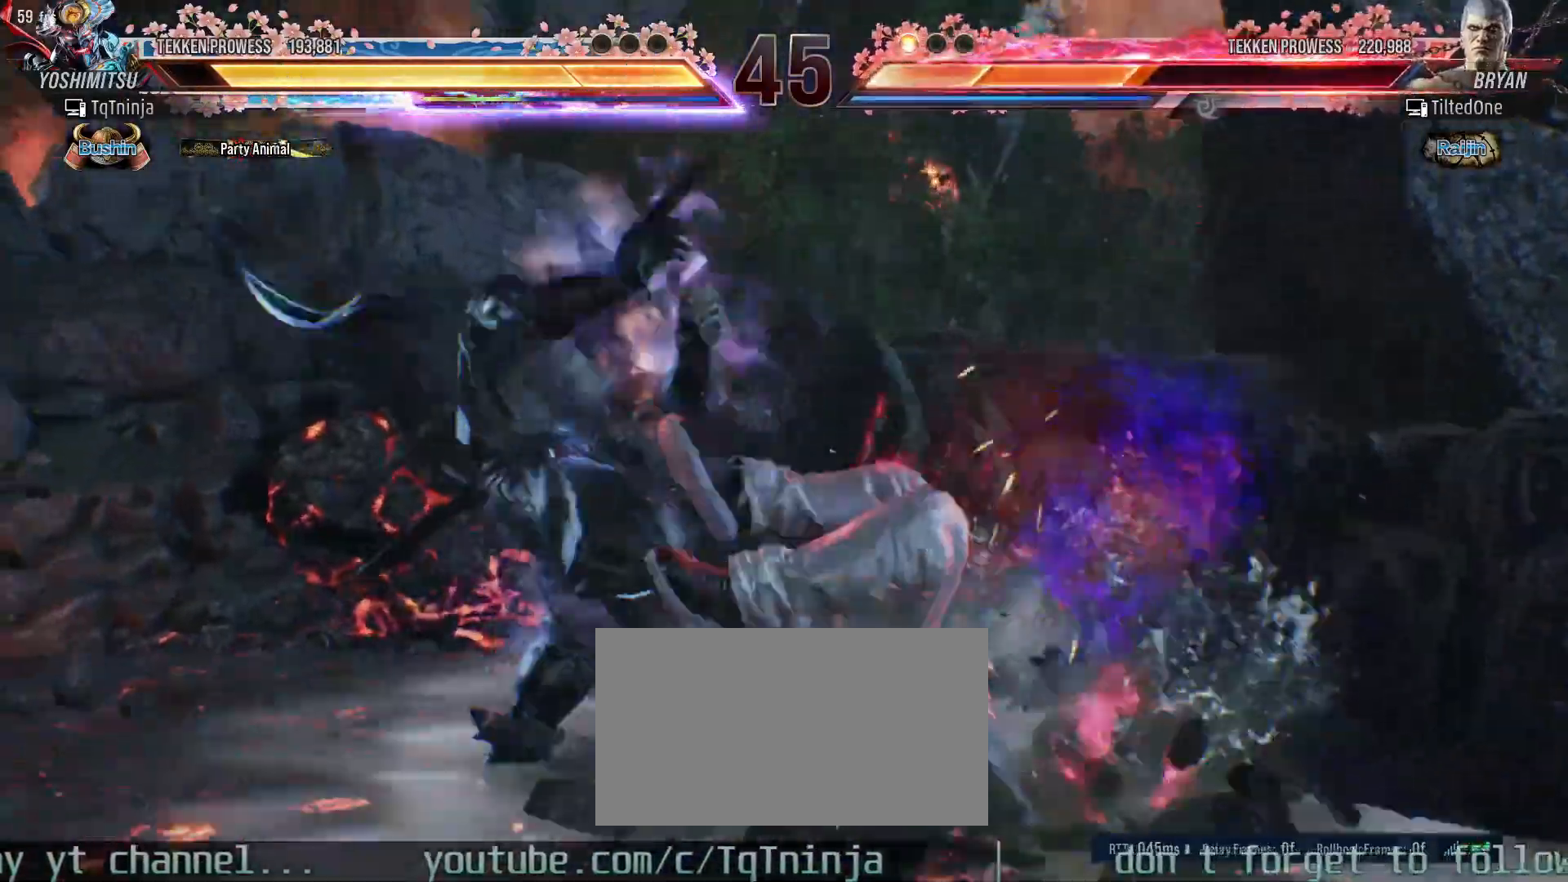
{"buttons": [], "left_stick": "center", "events": [[217, "SQUARE", "down"], [217, "TRIANGLE", "down"], [283, "TRIANGLE", "up"], [317, "SQUARE", "up"]]}
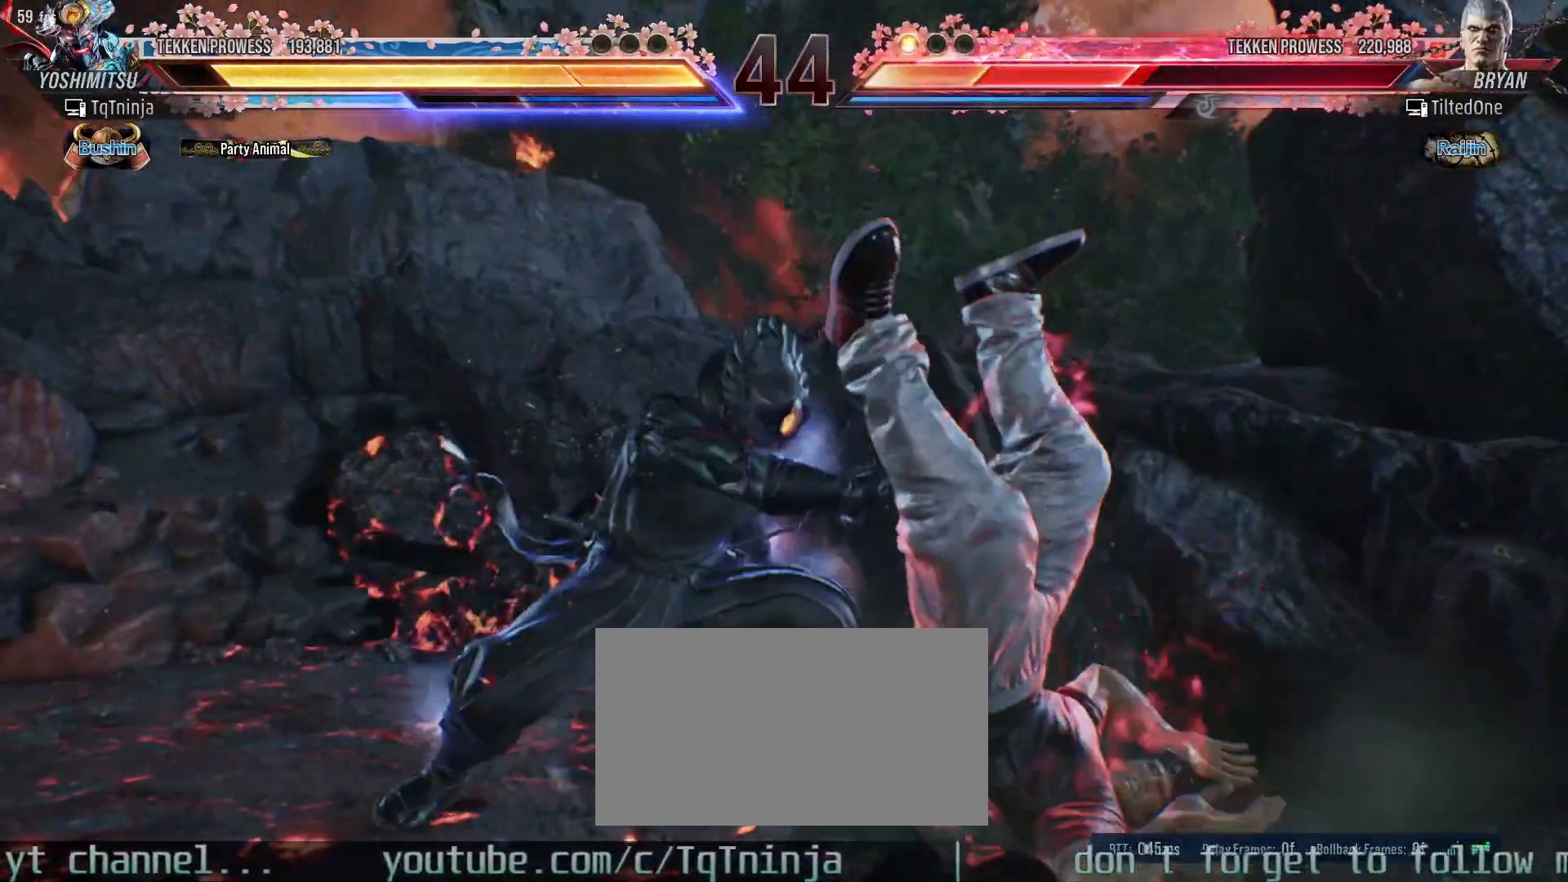
{"buttons": ["SQUARE", "TRIANGLE"], "left_stick": "center", "events": [[17, "TRIANGLE", "down"], [67, "TRIANGLE", "up"], [150, "TRIANGLE", "down"], [167, "SQUARE", "down"]]}
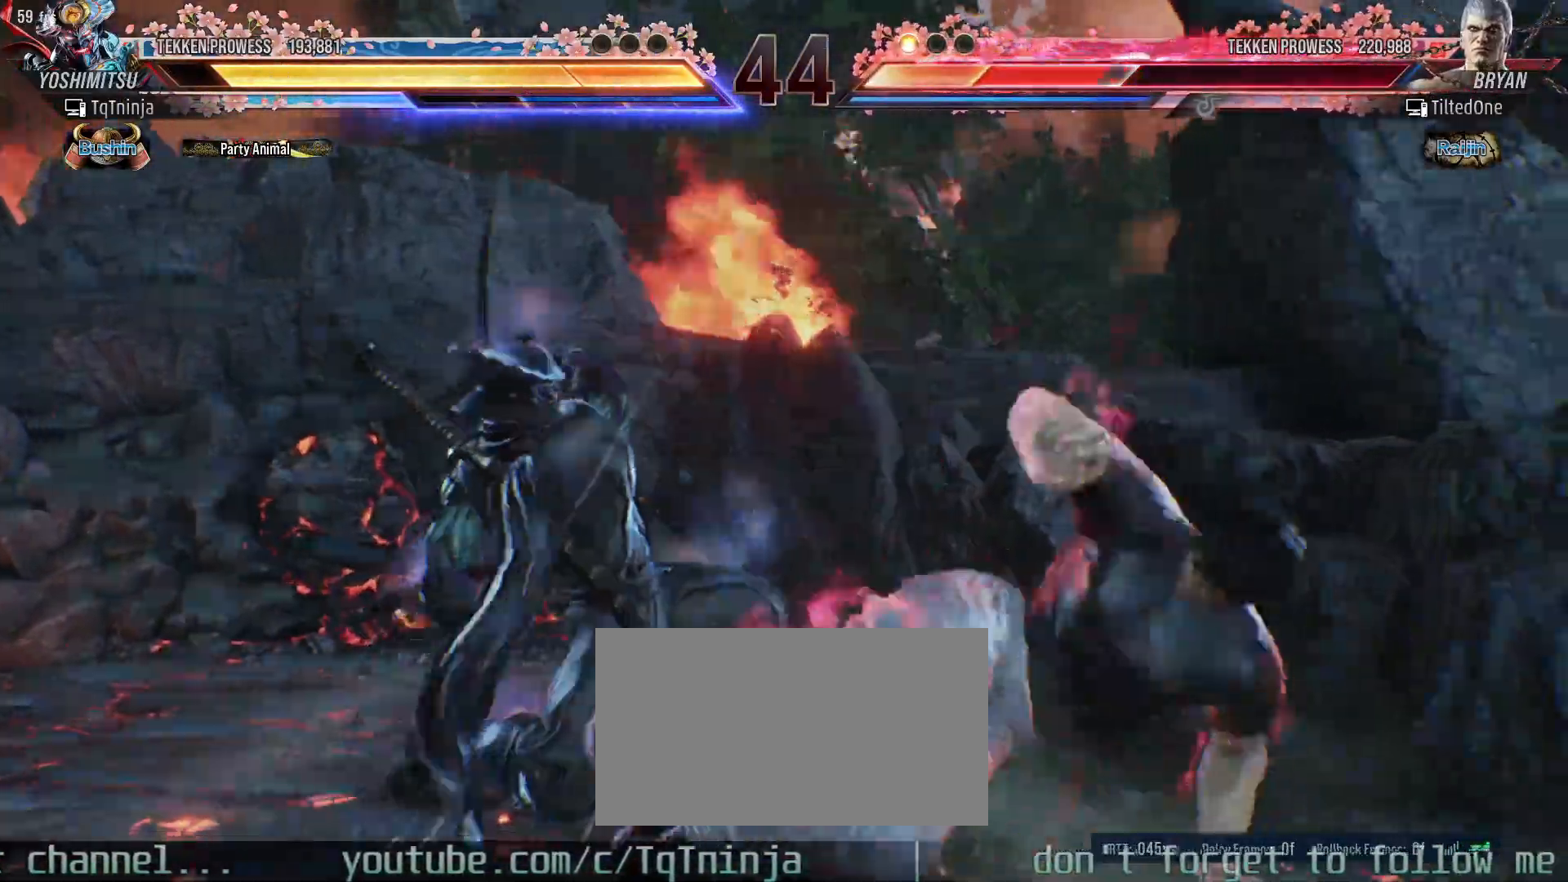
{"buttons": ["SQUARE", "TRIANGLE"], "left_stick": "center", "events": []}